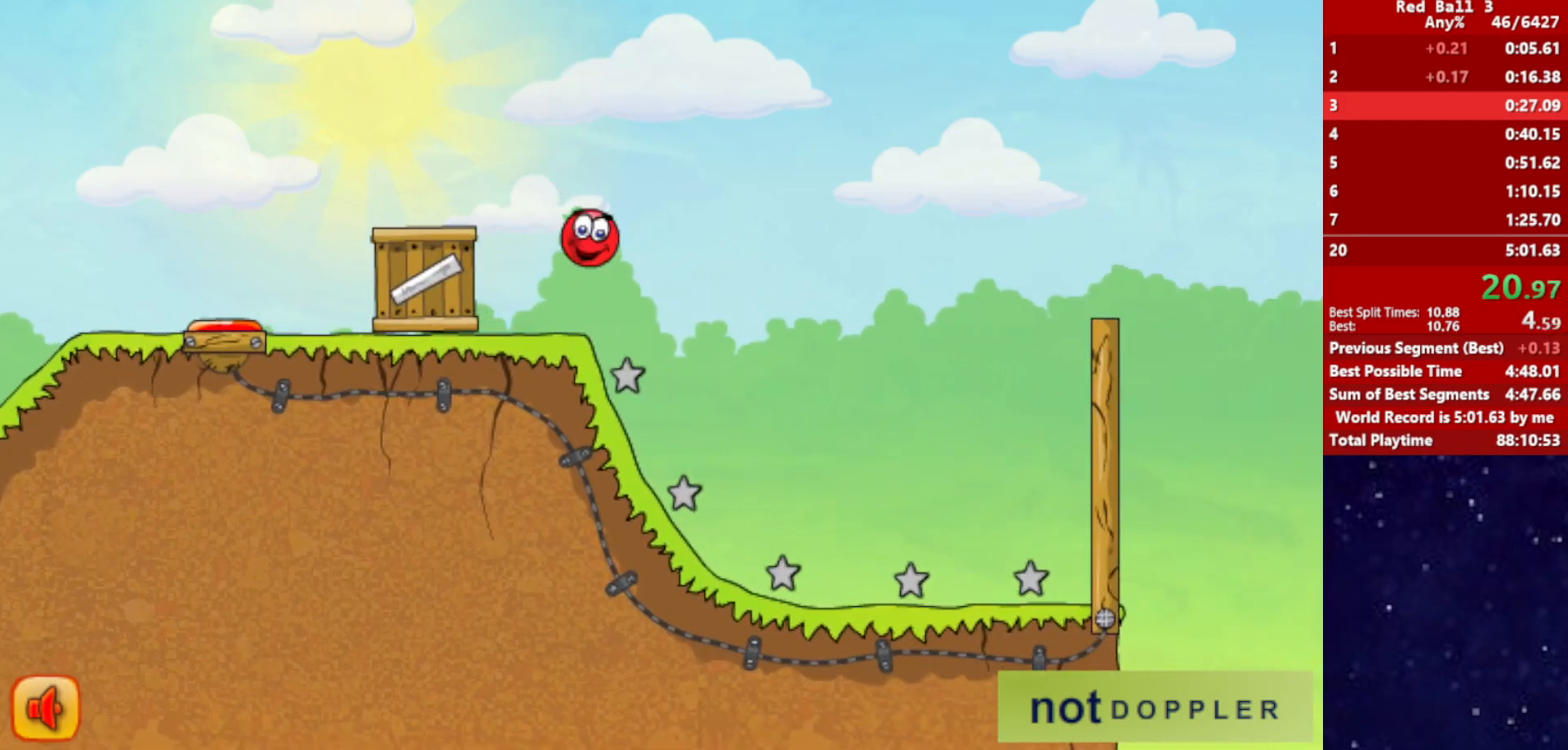
Gameplay with keyboard; each line is a JSON object with the keys held at the frame after it. "events" lists presses ("down") and releases ("up") of "down", "left", "p", "r", "right" and "up" between this image and that frame as [ms after this image, input, new state], when the widget could be followed in between. No other keys are recorded. Mouse input is not recorded.
{"keys": ["right", "up"], "events": [[400, "p", "down"], [417, "up", "down"], [500, "p", "up"]]}
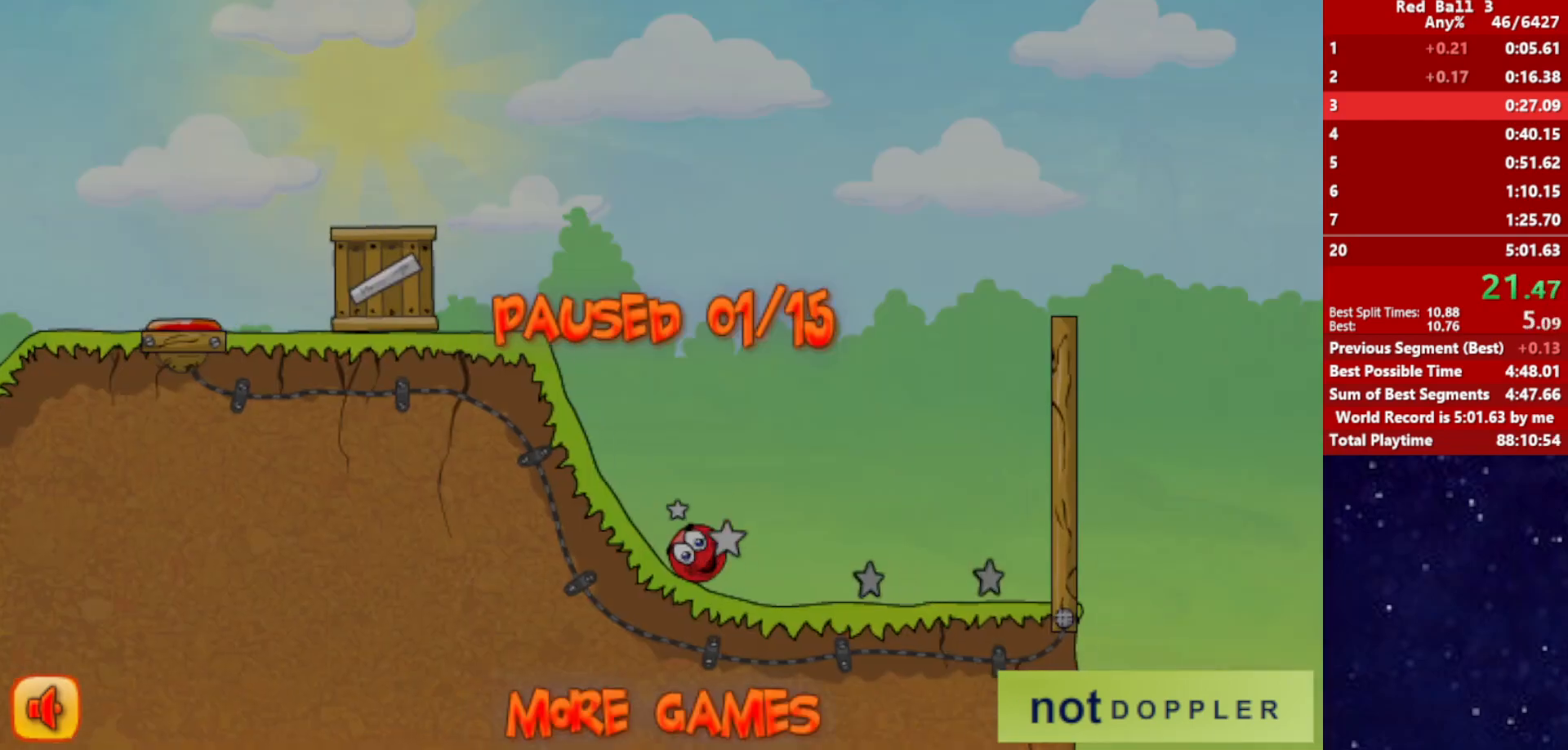
{"keys": ["p", "right", "up"], "events": [[467, "p", "down"]]}
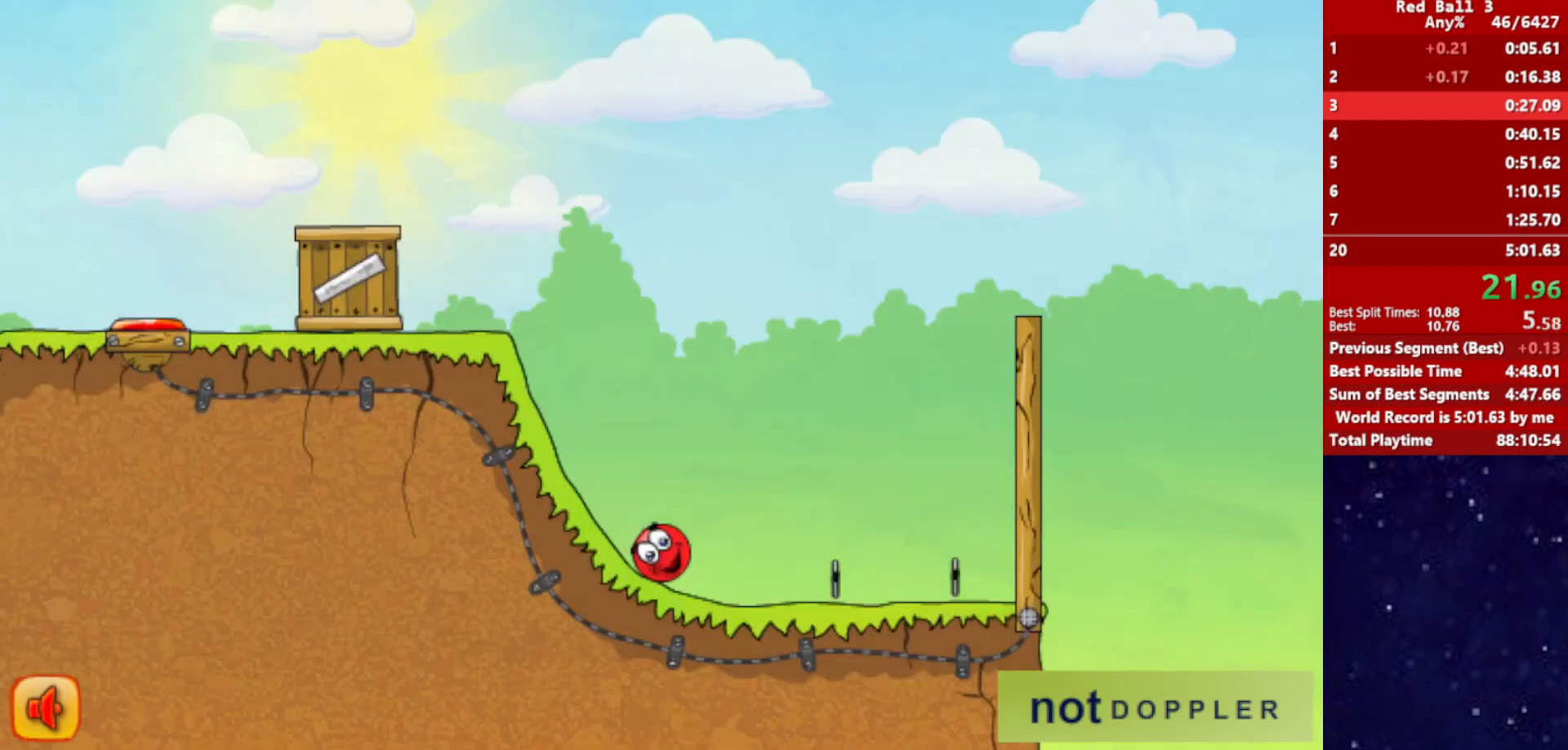
{"keys": ["right", "up"], "events": [[33, "p", "up"], [100, "p", "down"], [167, "p", "up"], [217, "p", "down"], [283, "p", "up"]]}
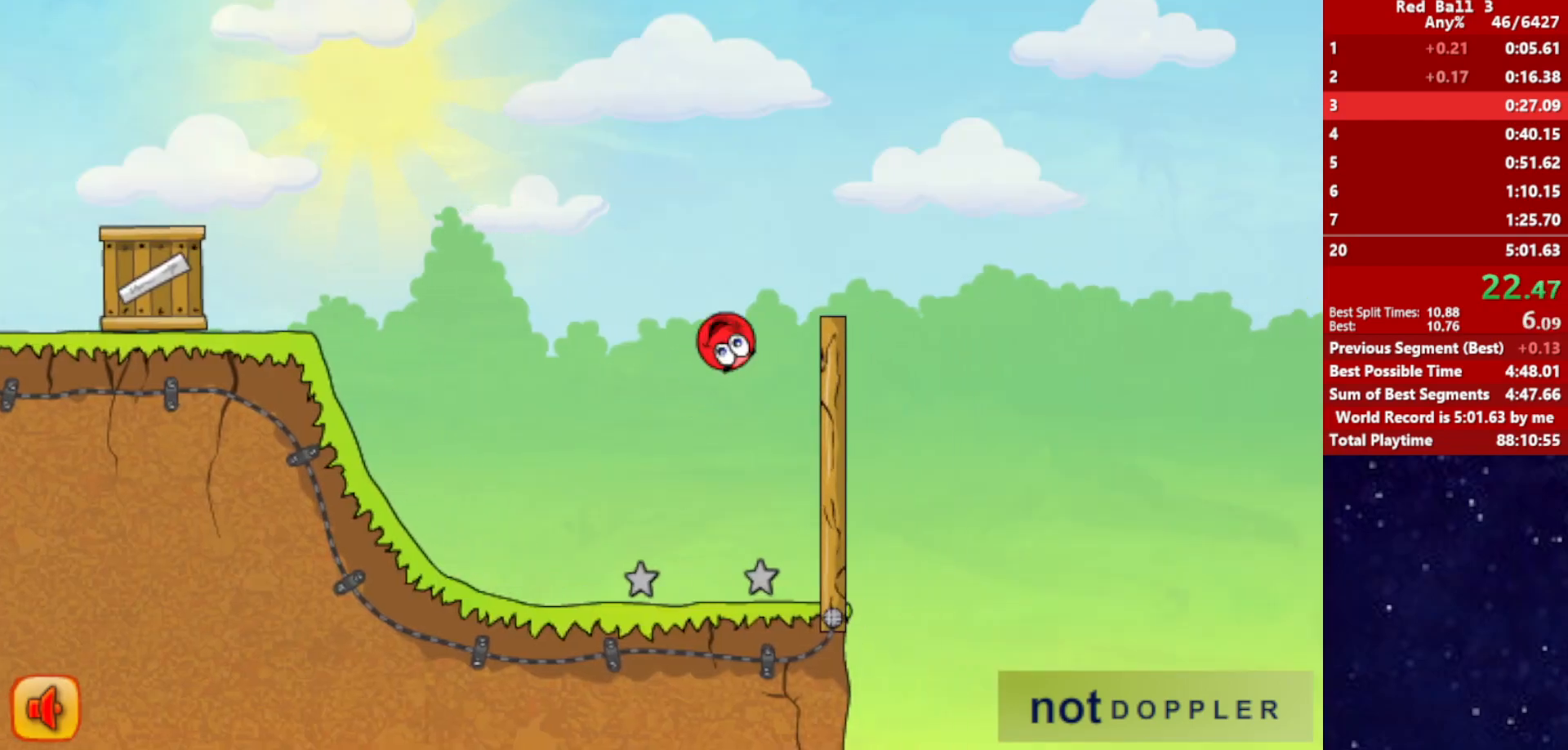
{"keys": ["right", "up"], "events": []}
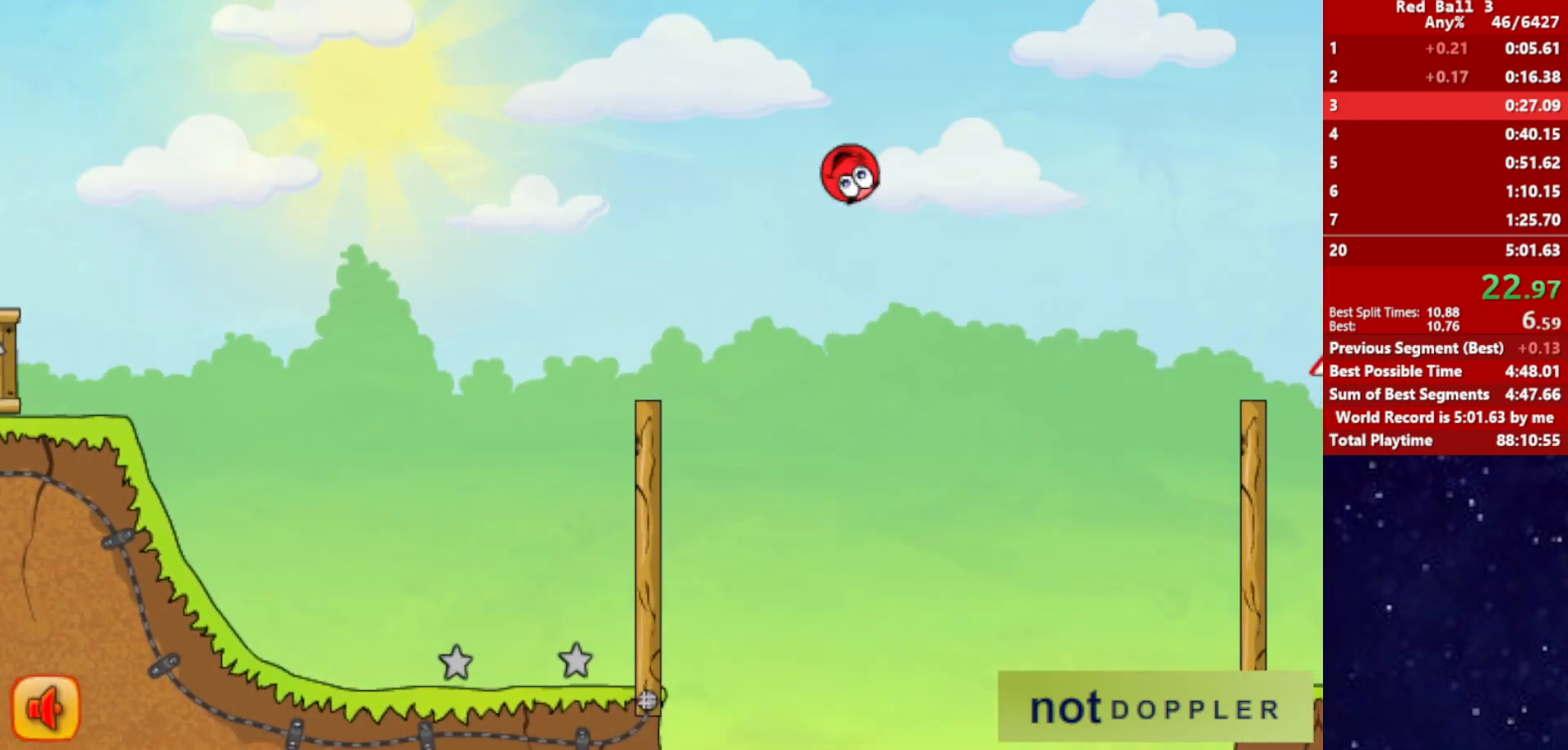
{"keys": ["right", "up"], "events": []}
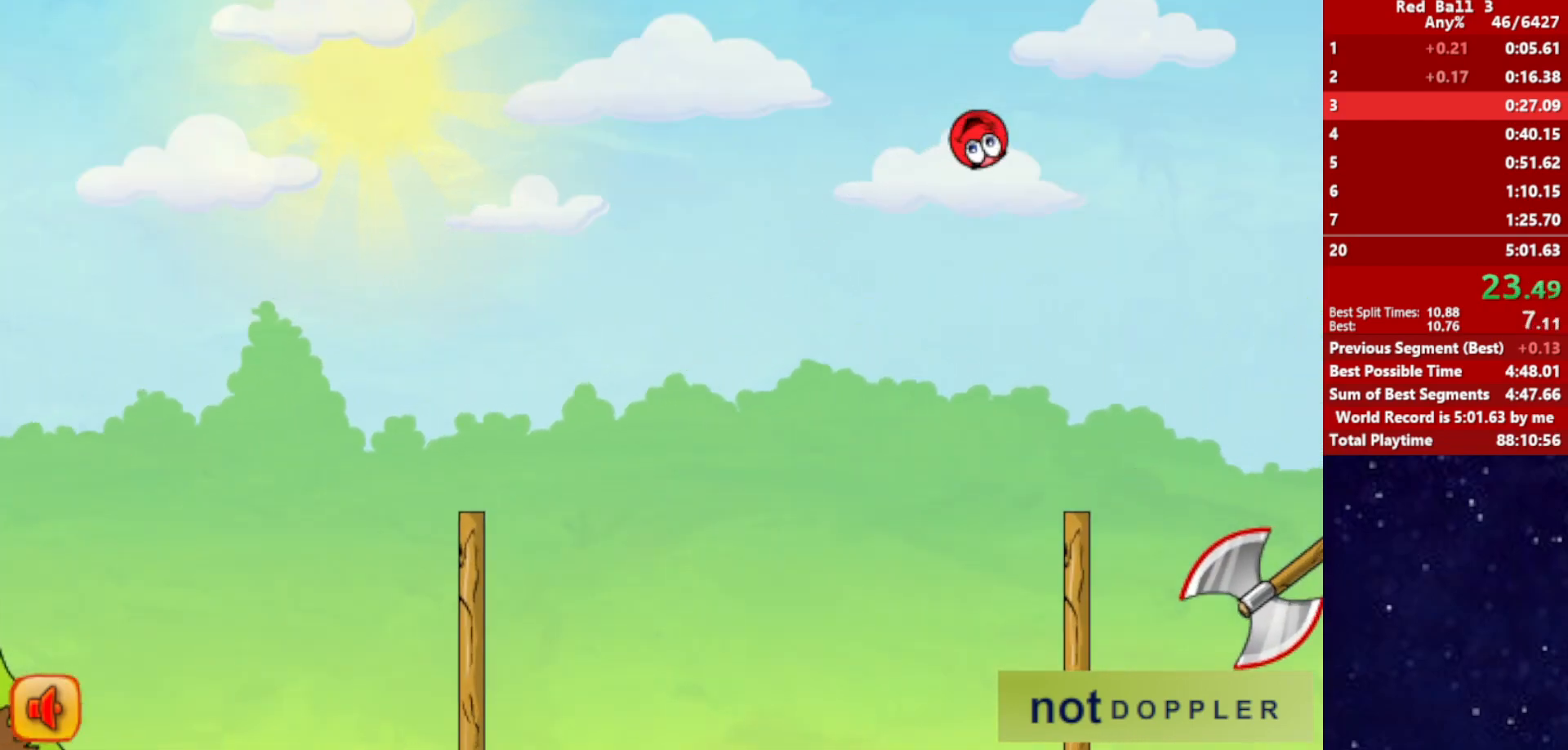
{"keys": ["right", "up"], "events": []}
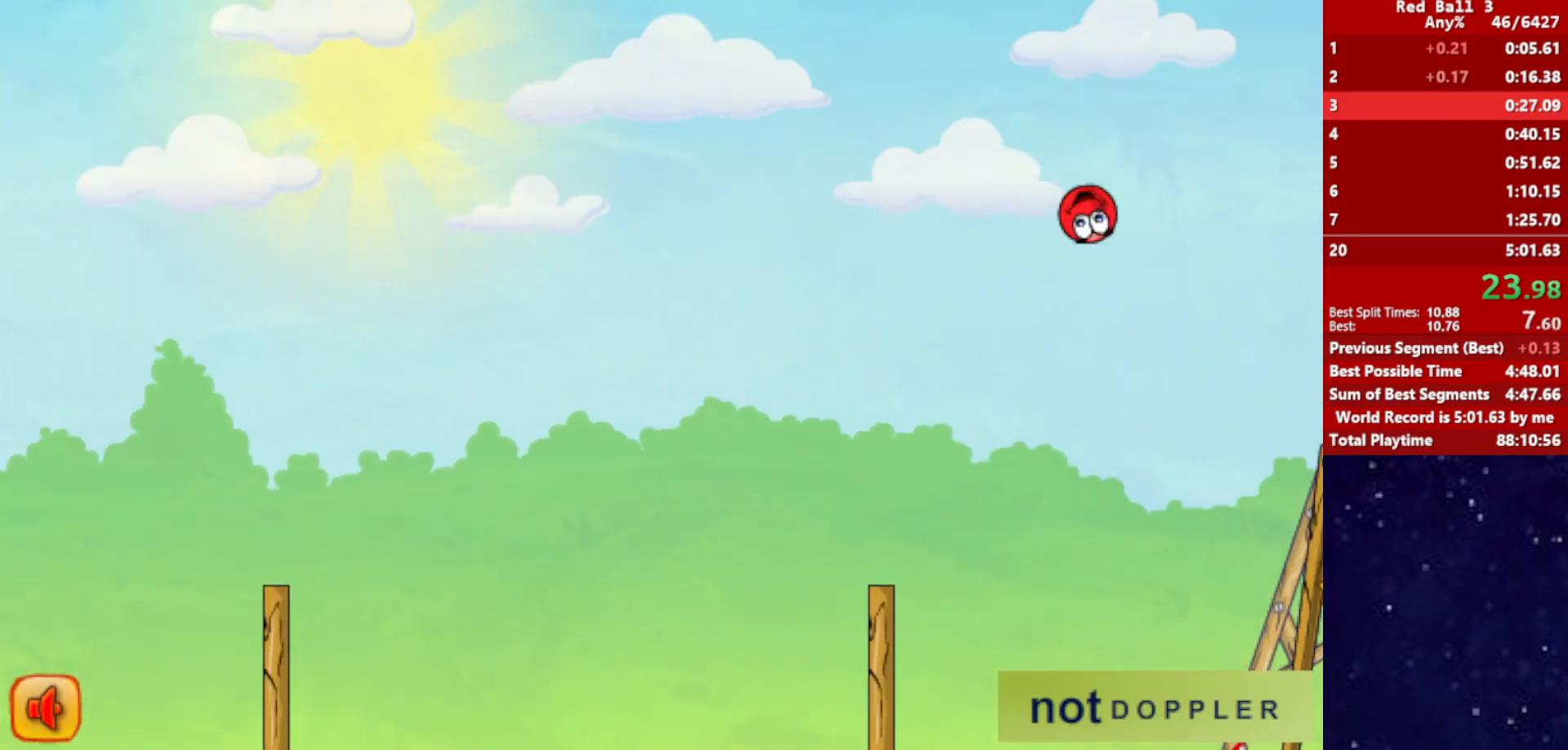
{"keys": ["right", "up"], "events": []}
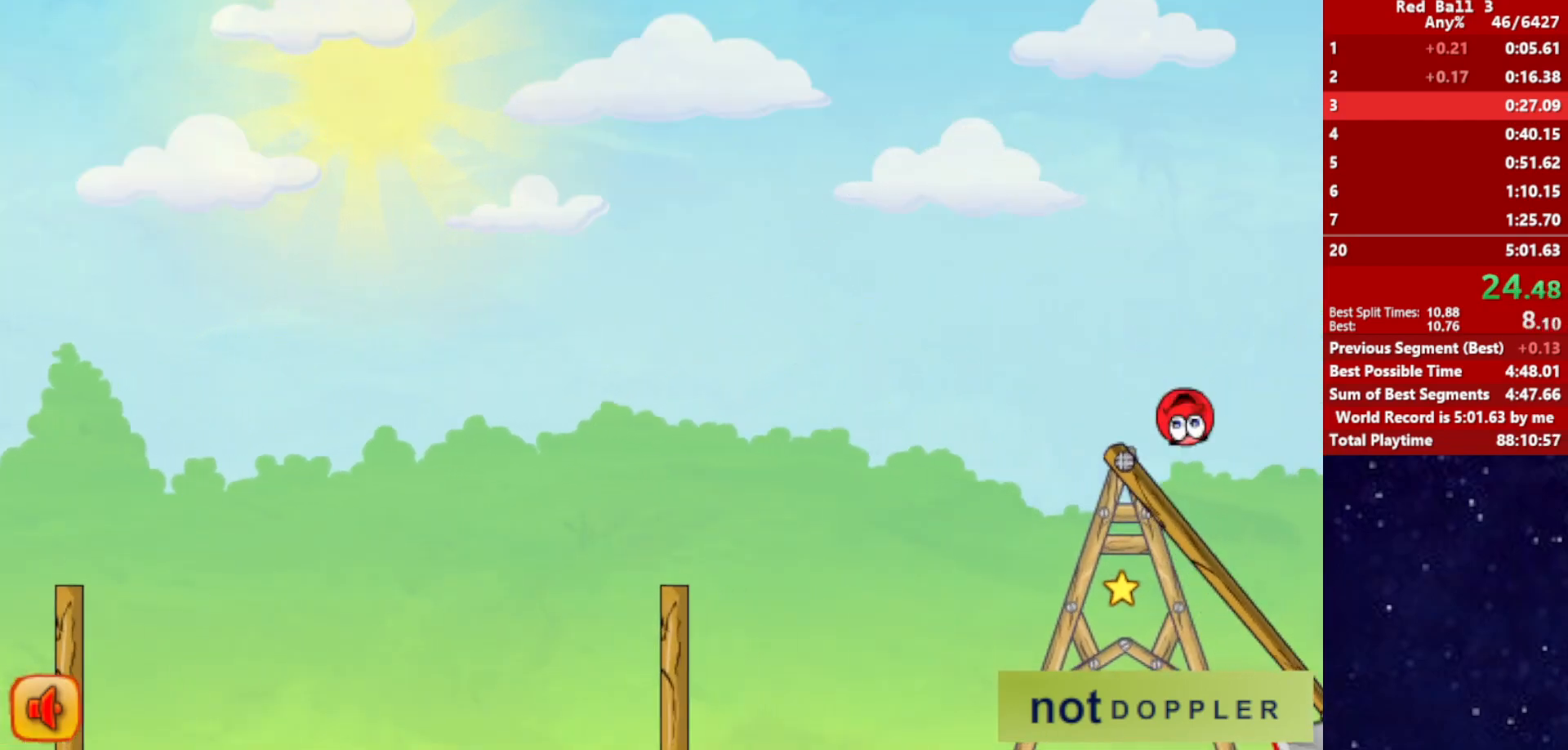
{"keys": ["right"], "events": [[367, "up", "up"]]}
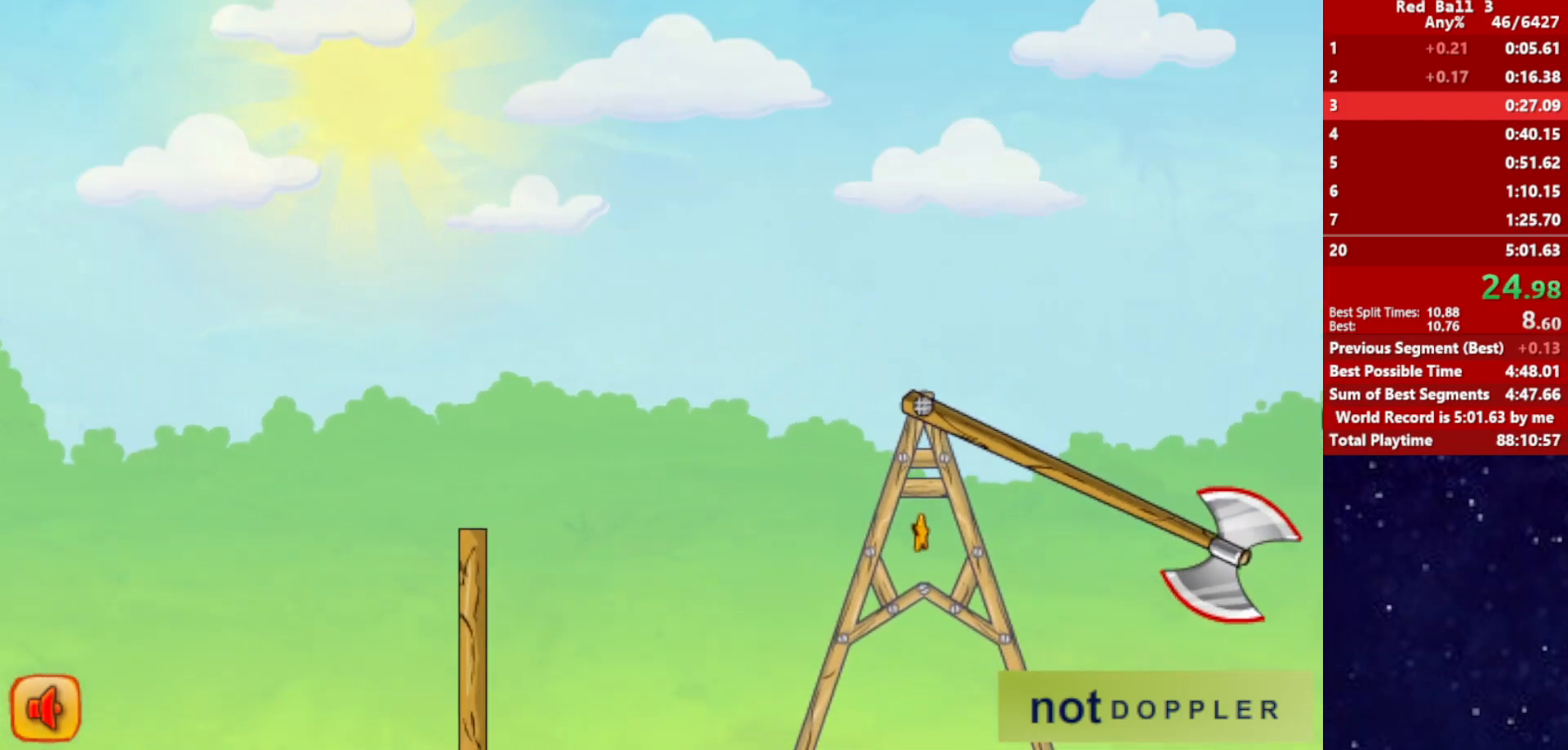
{"keys": ["right"], "events": []}
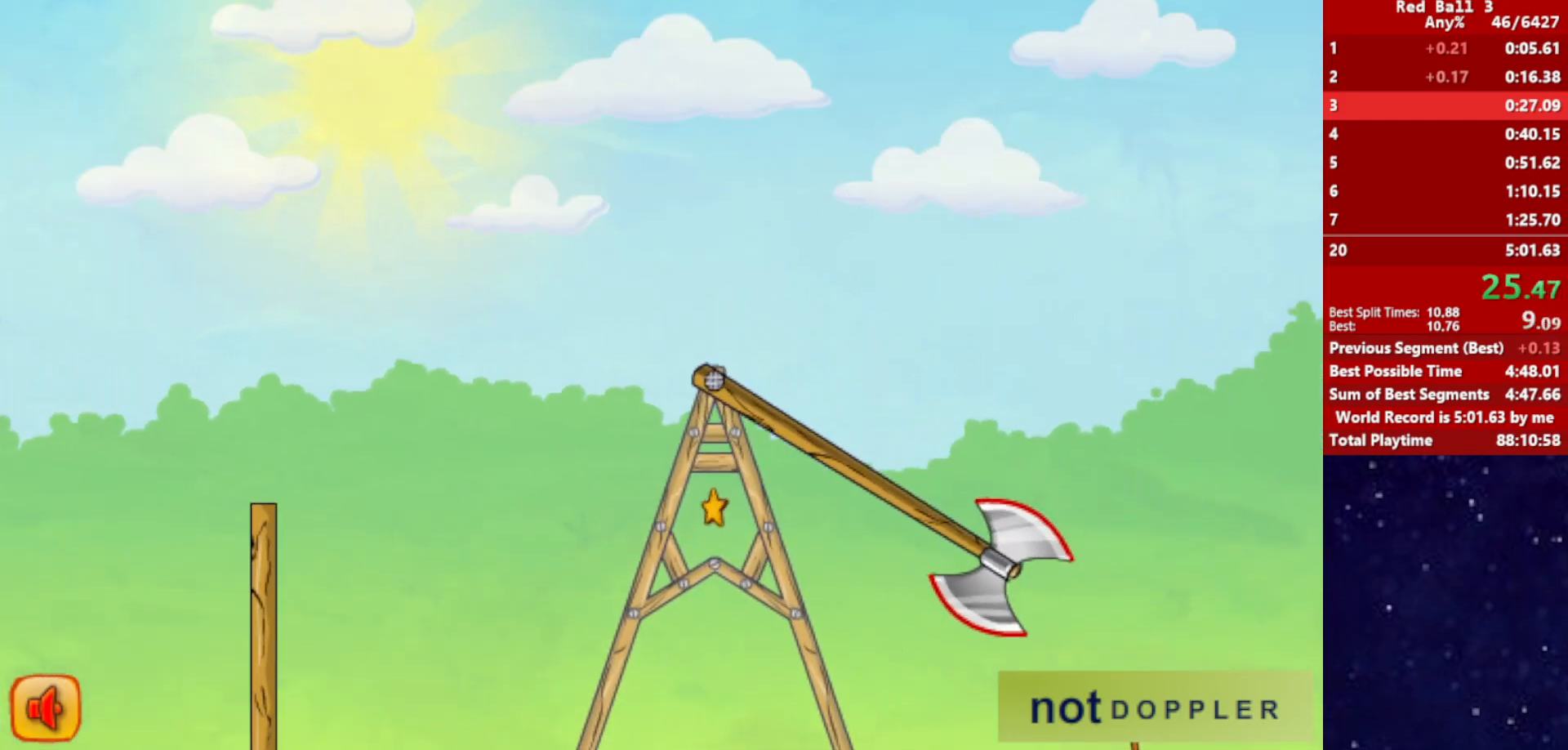
{"keys": ["down", "right"], "events": [[167, "up", "down"], [417, "up", "up"], [450, "down", "down"]]}
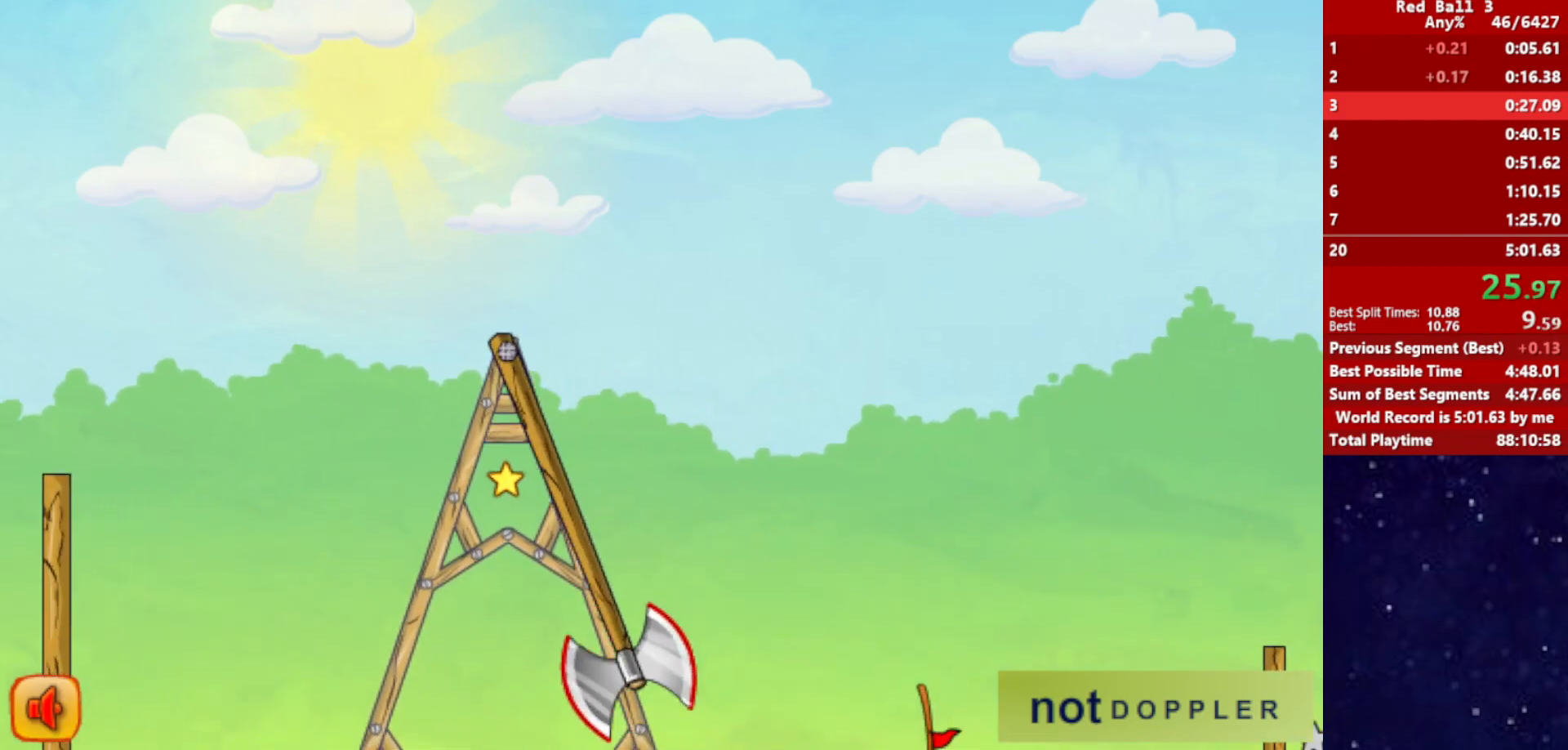
{"keys": ["down", "right"], "events": []}
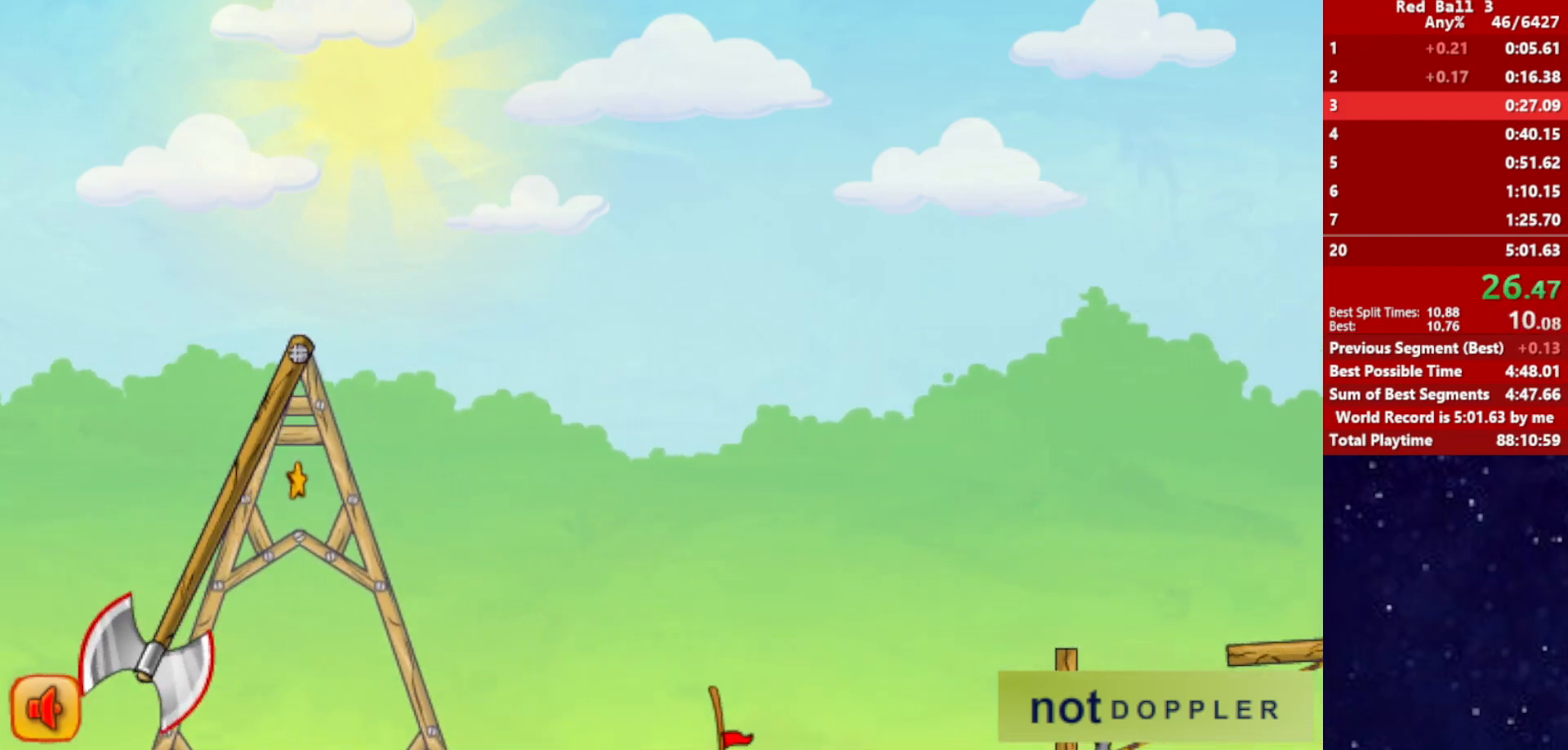
{"keys": ["down", "right"], "events": []}
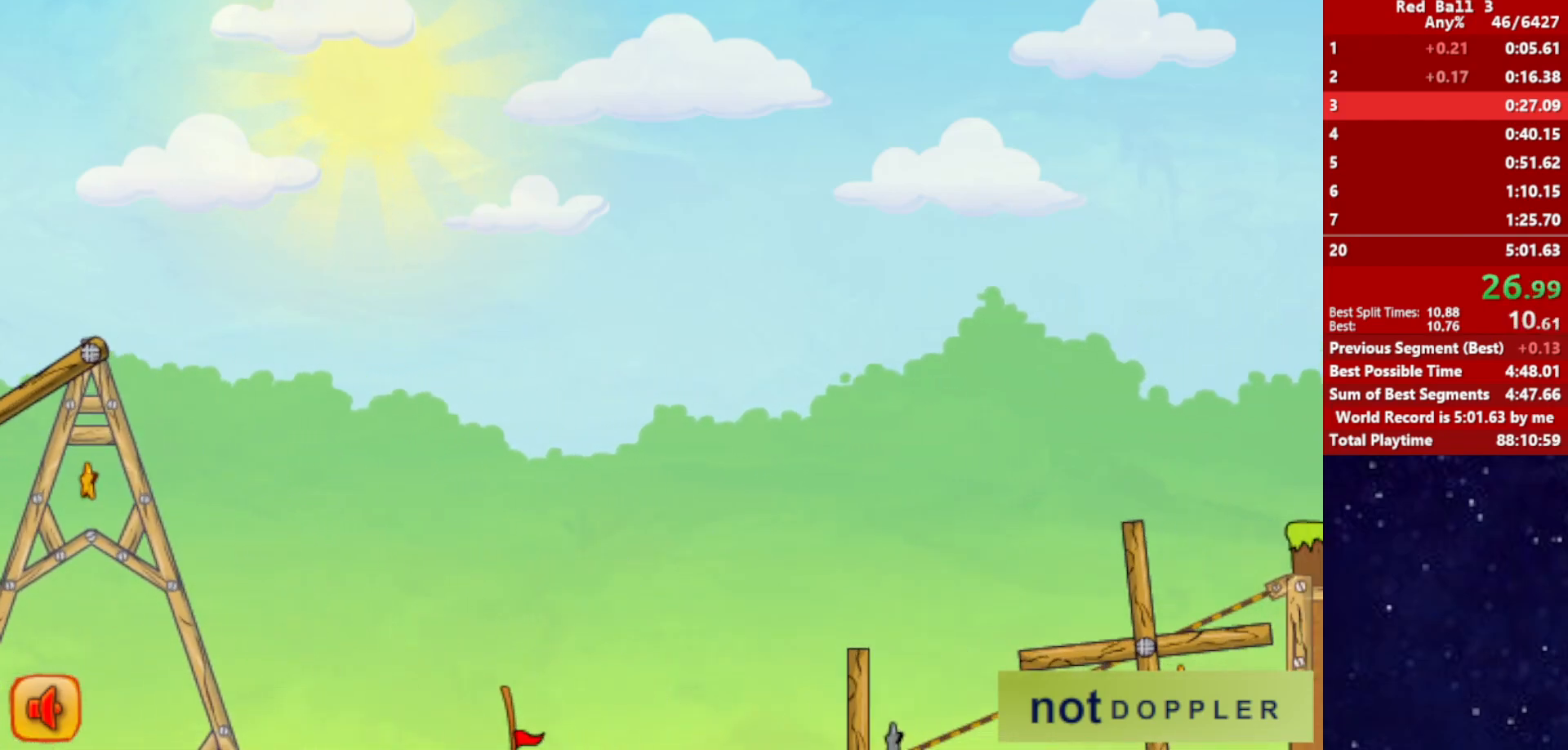
{"keys": ["down", "right"], "events": []}
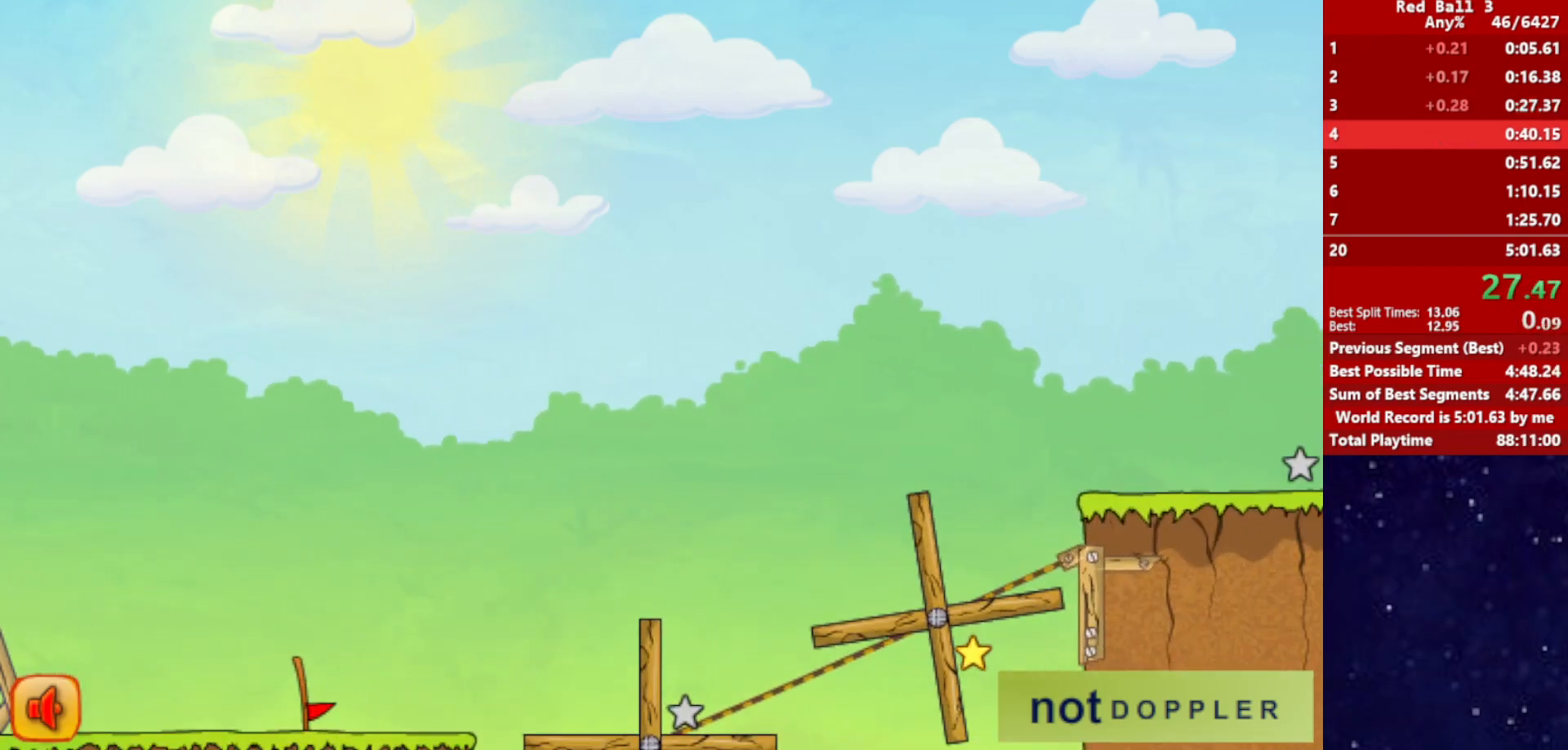
{"keys": ["right"], "events": [[300, "down", "up"], [317, "right", "up"], [400, "right", "down"]]}
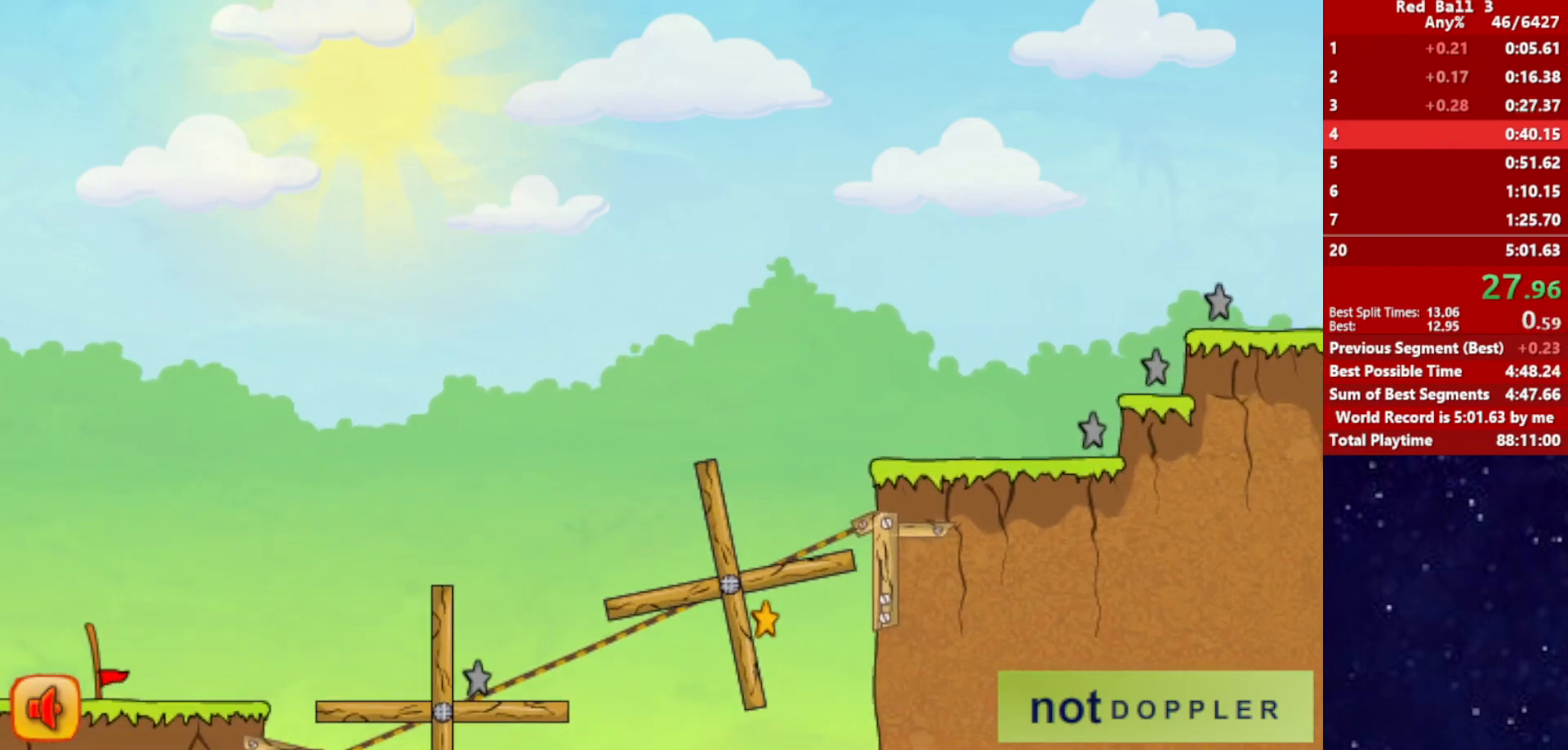
{"keys": ["right"], "events": []}
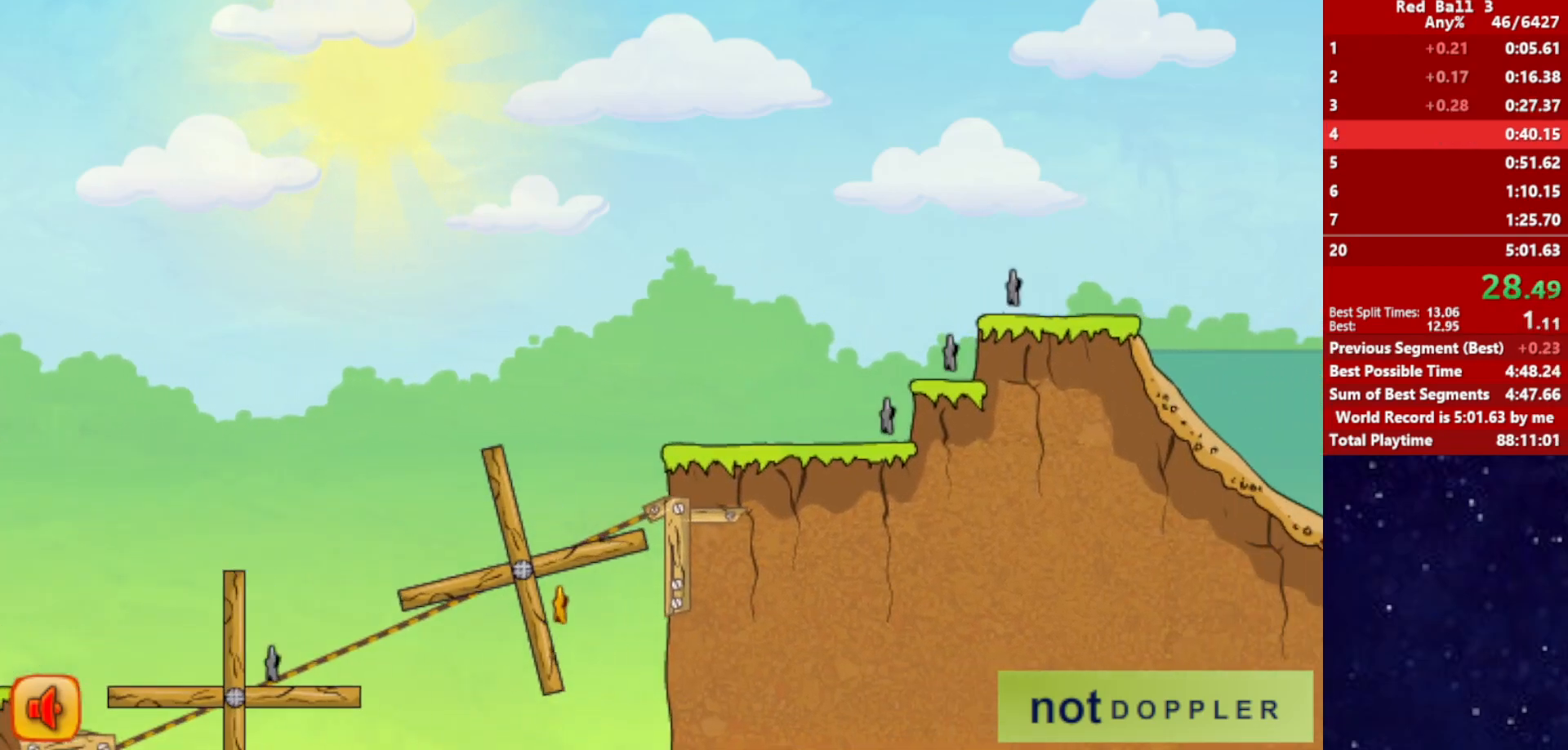
{"keys": ["right"], "events": []}
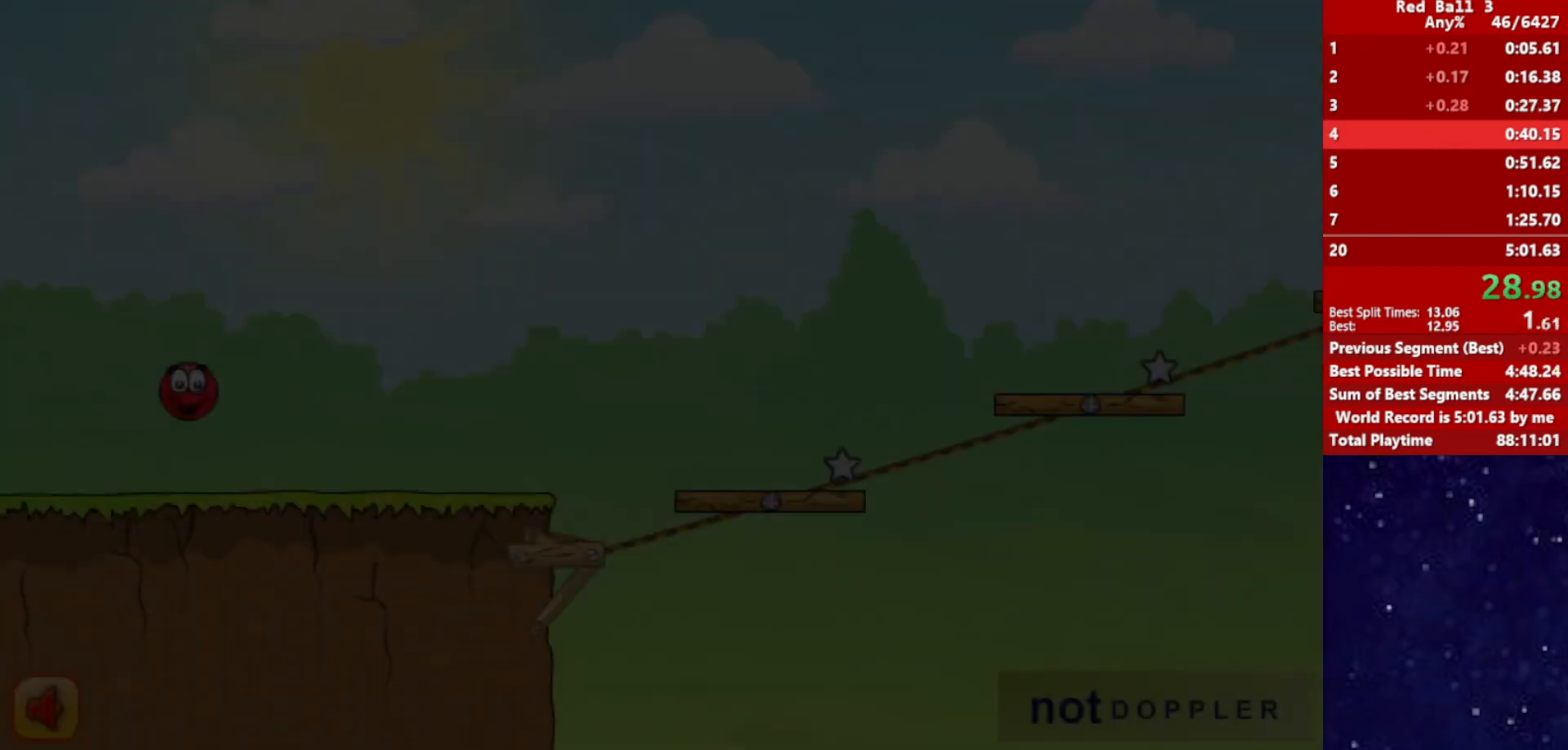
{"keys": ["right"], "events": []}
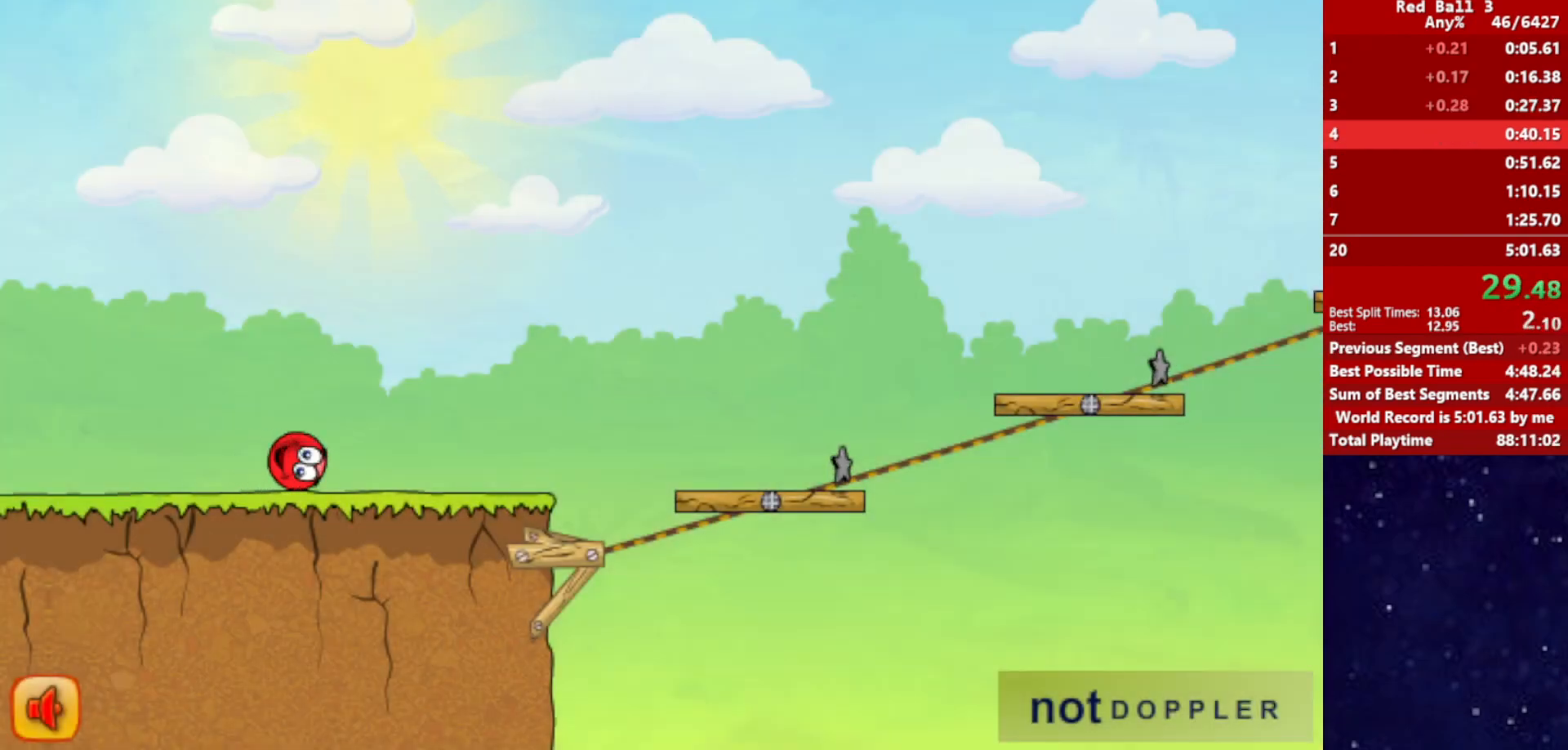
{"keys": ["right"], "events": []}
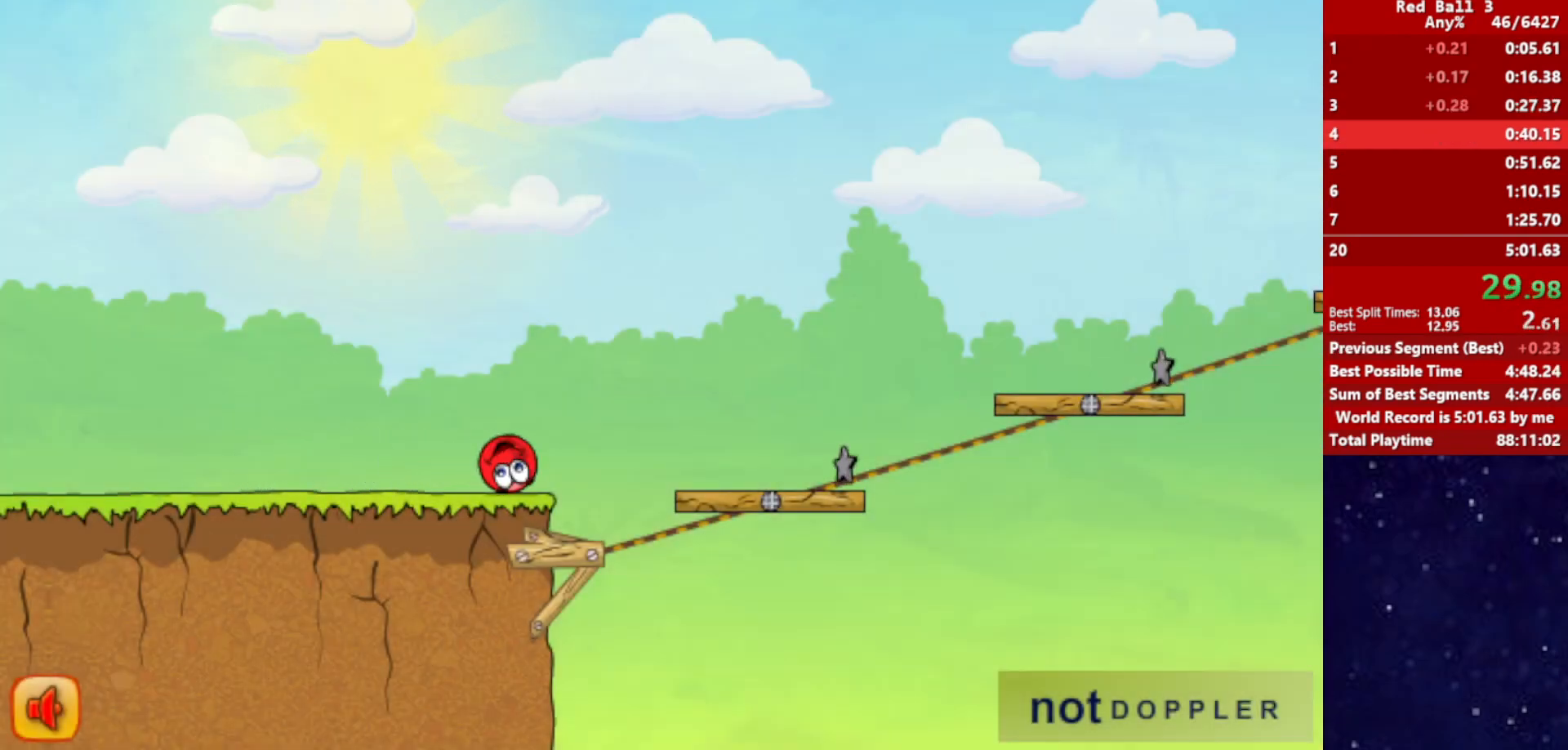
{"keys": ["right", "up"], "events": [[17, "up", "down"]]}
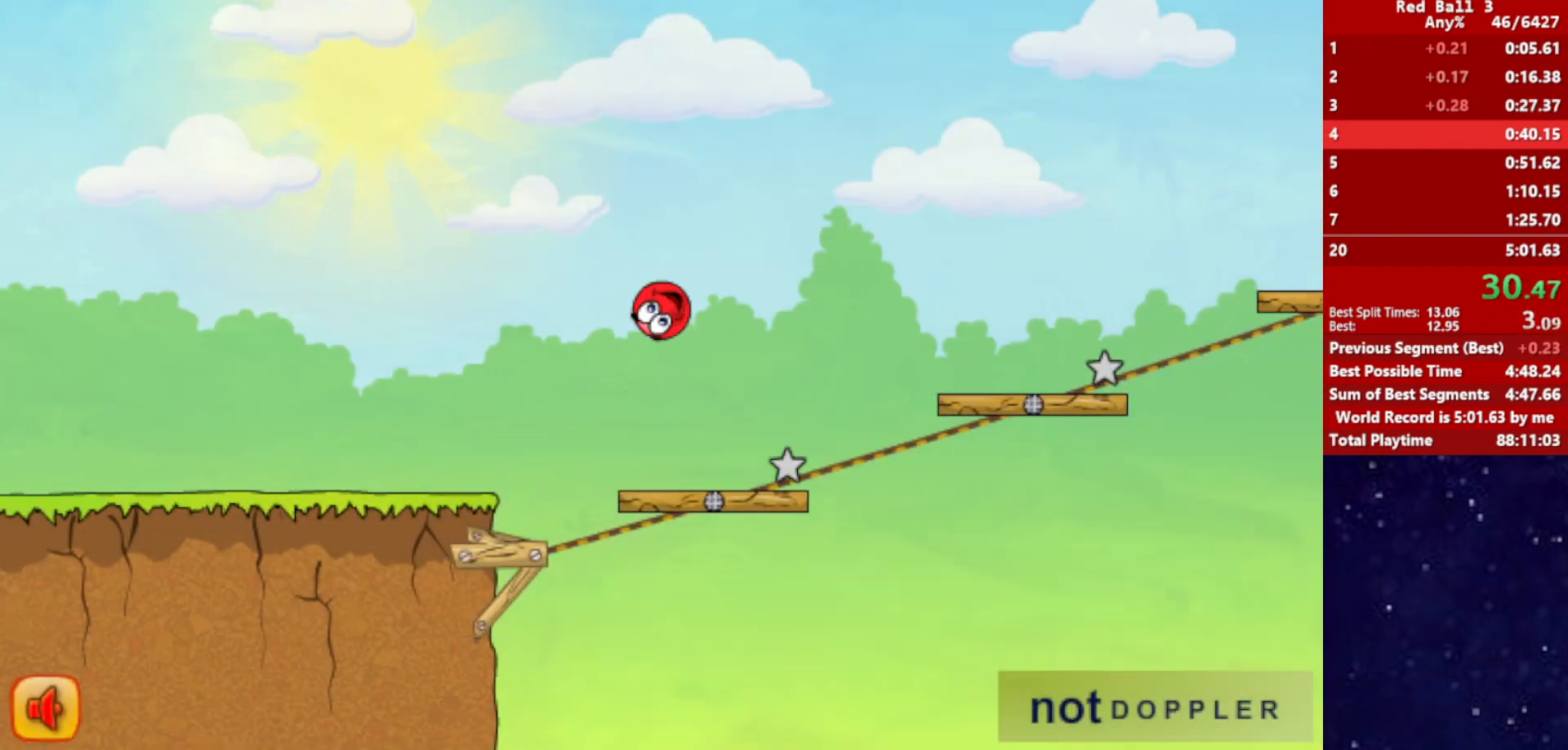
{"keys": ["right", "up"], "events": []}
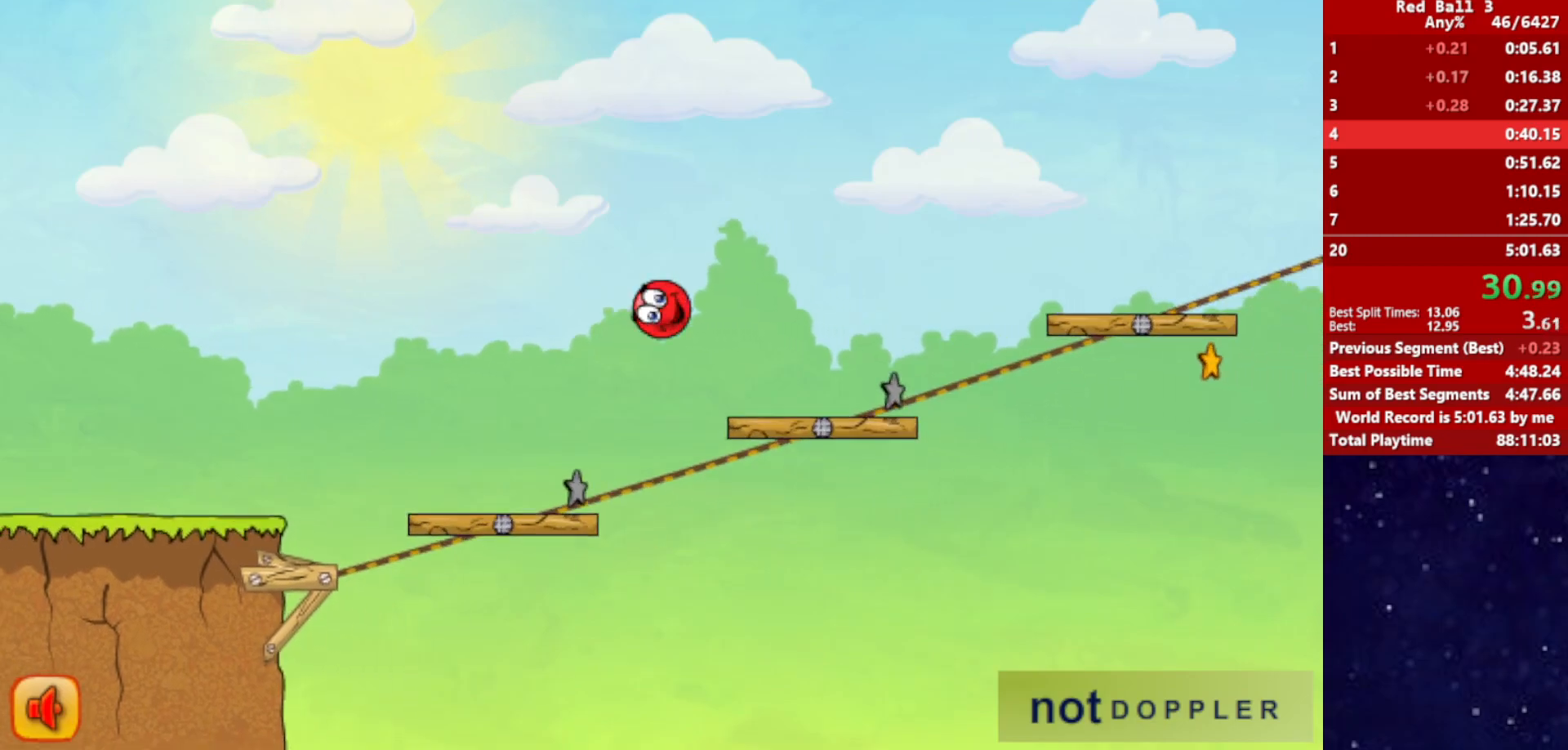
{"keys": ["right", "up"], "events": []}
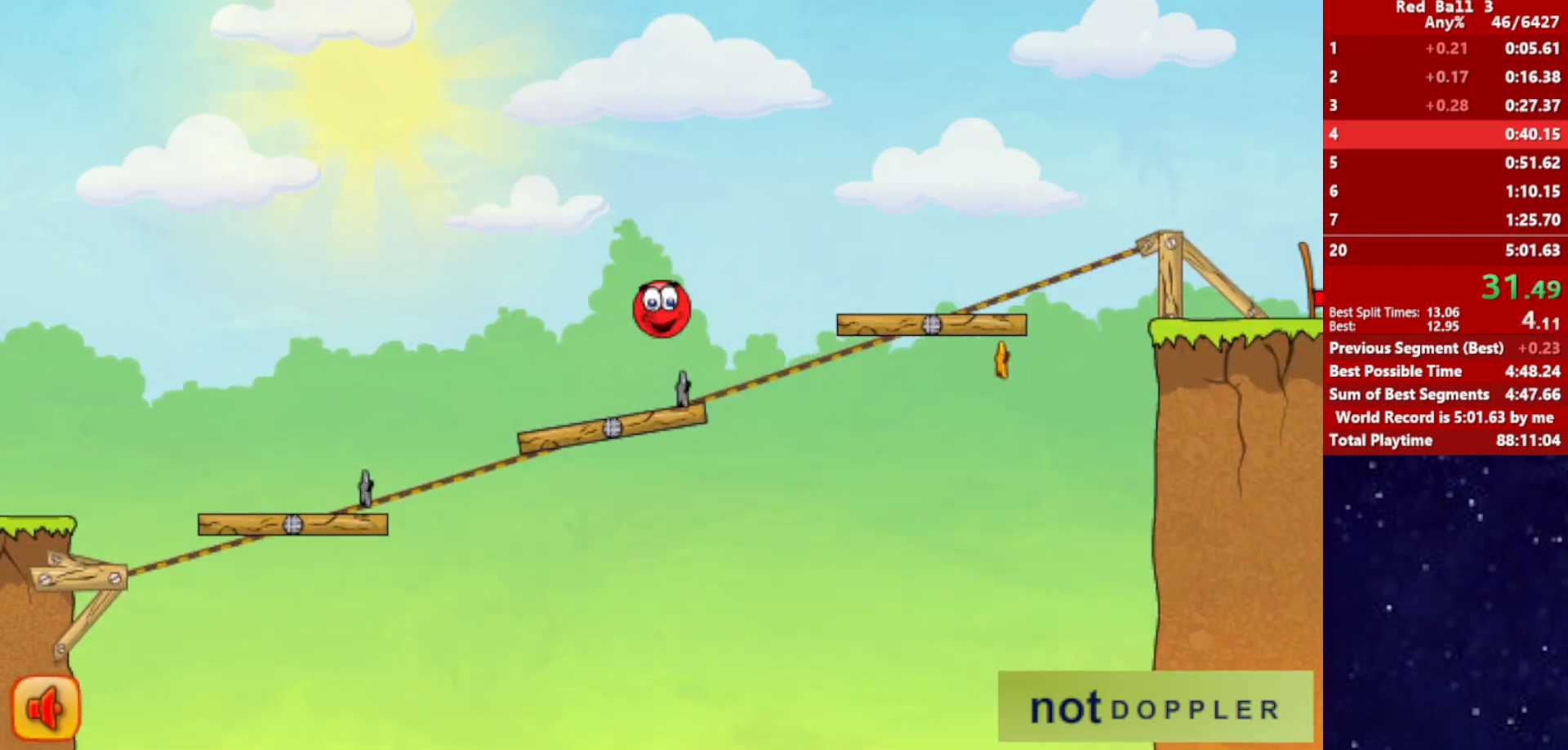
{"keys": ["right", "up"], "events": []}
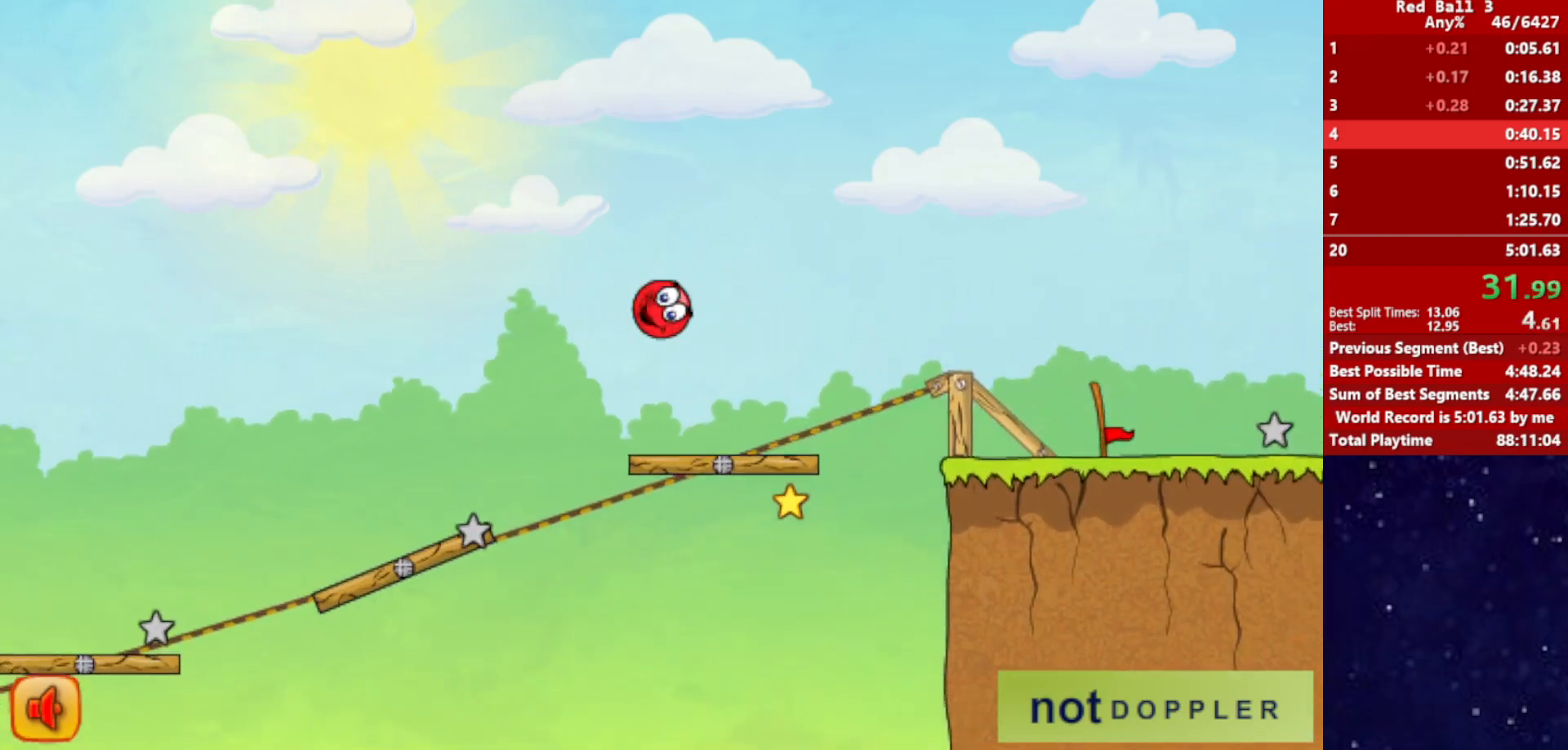
{"keys": ["right", "up"], "events": []}
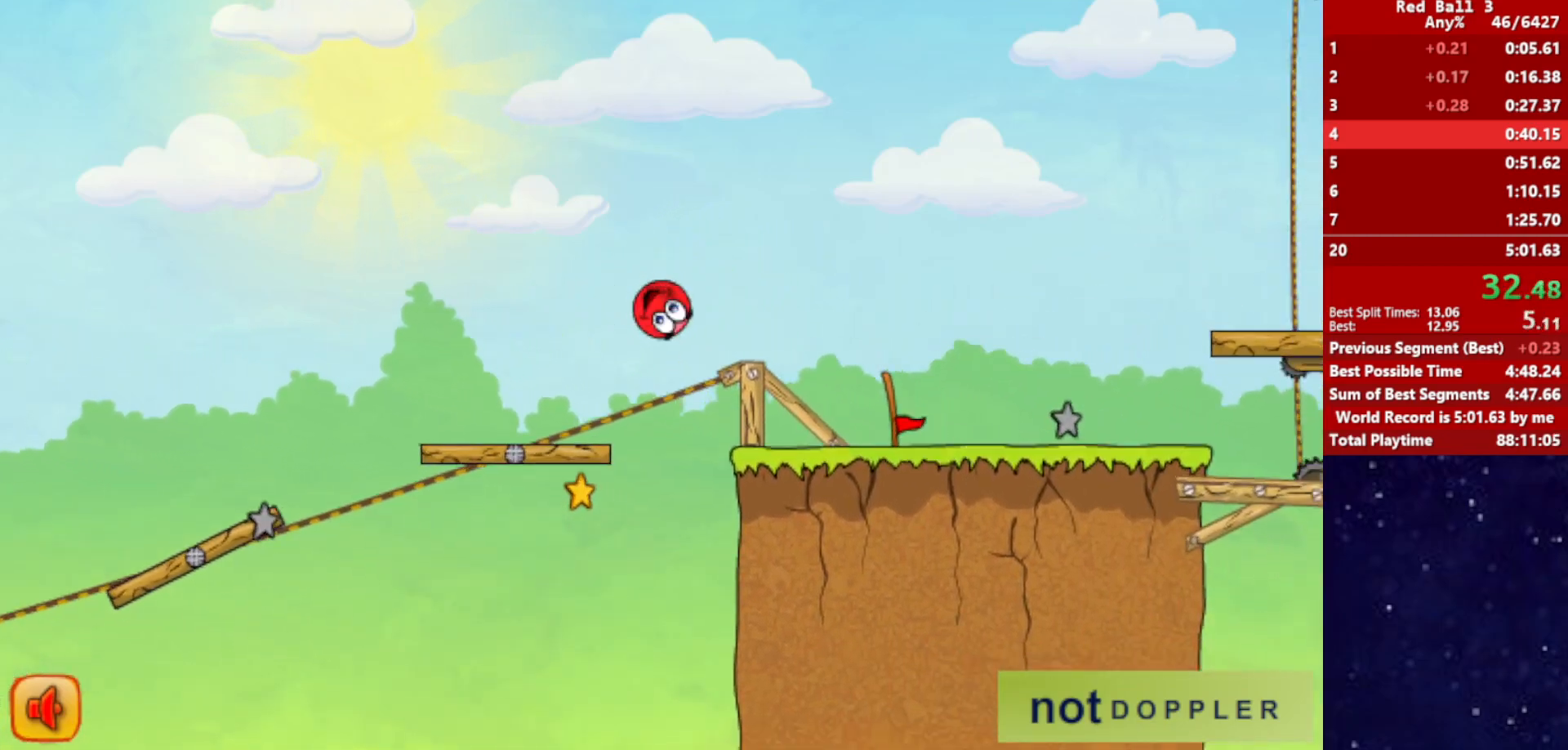
{"keys": ["right", "up"], "events": [[317, "p", "down"], [383, "p", "up"]]}
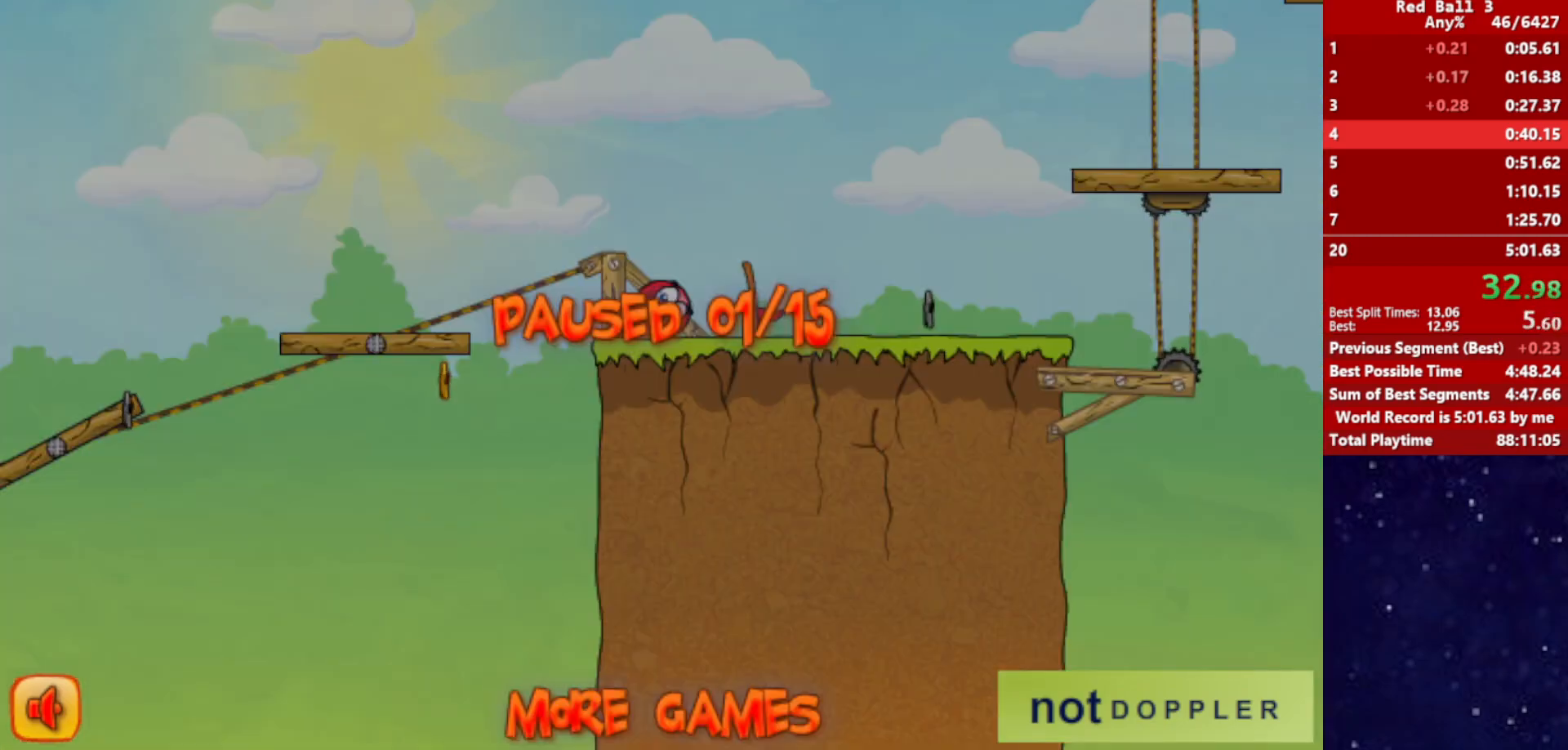
{"keys": ["right", "up"], "events": [[400, "p", "down"], [467, "p", "up"]]}
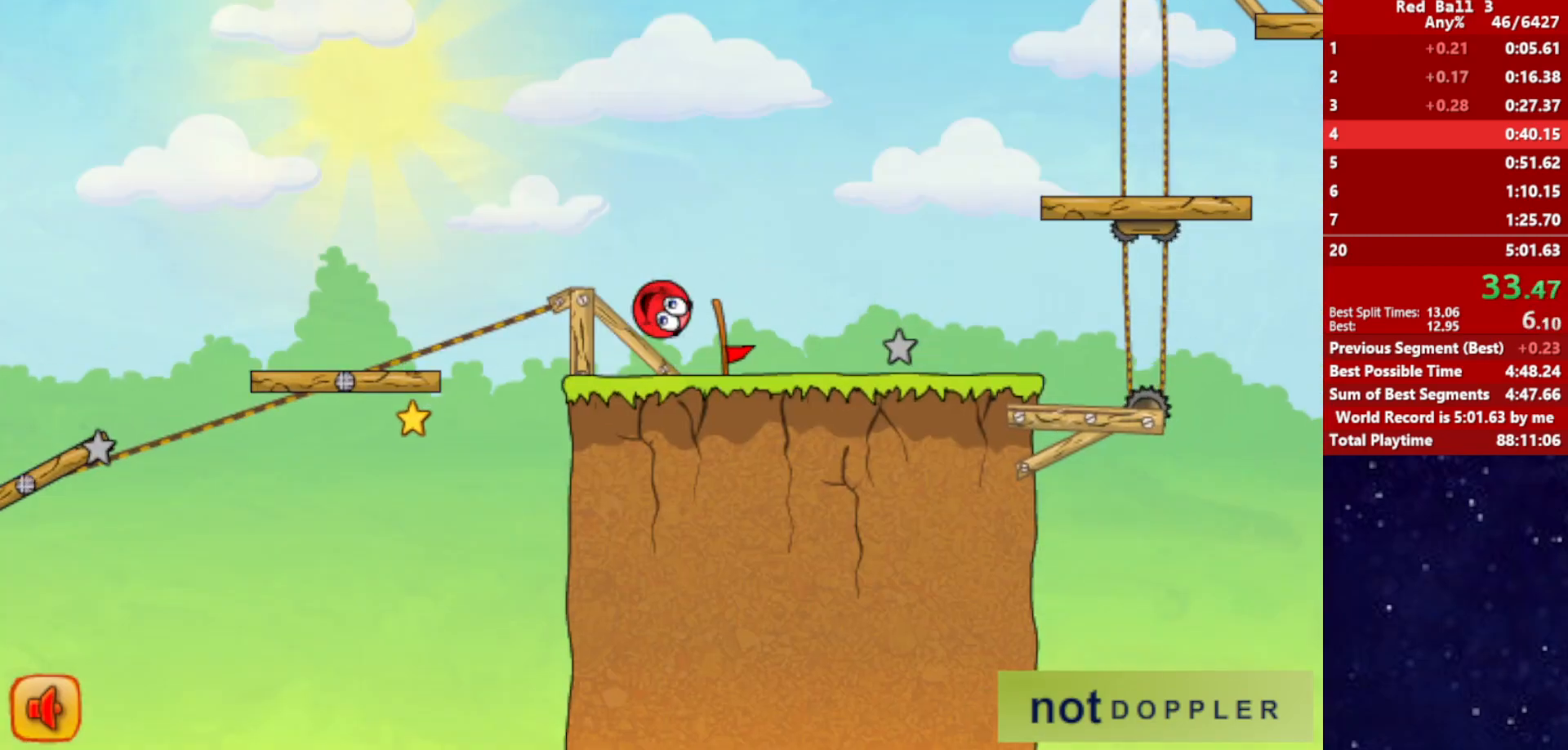
{"keys": ["right", "up"], "events": []}
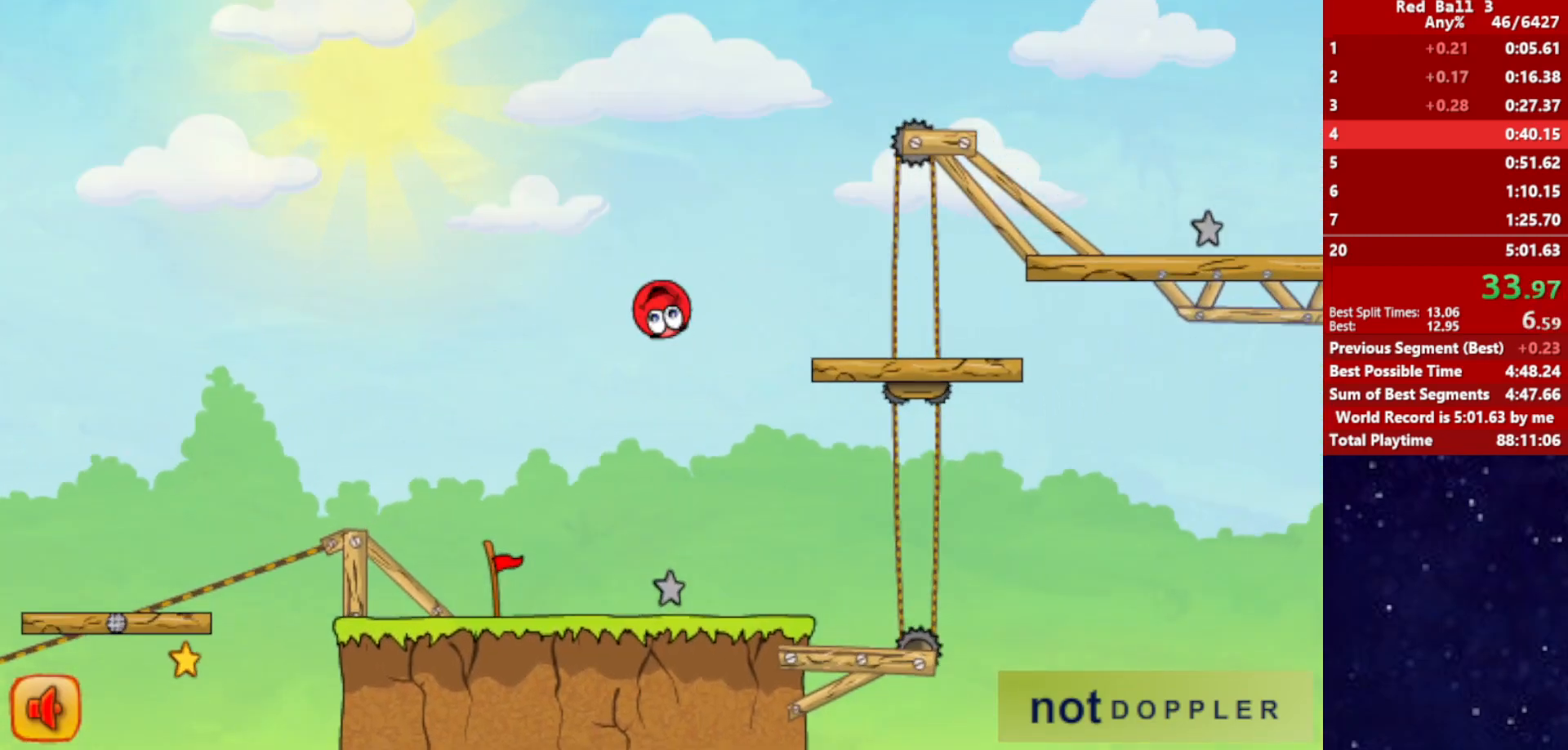
{"keys": ["right", "up"], "events": []}
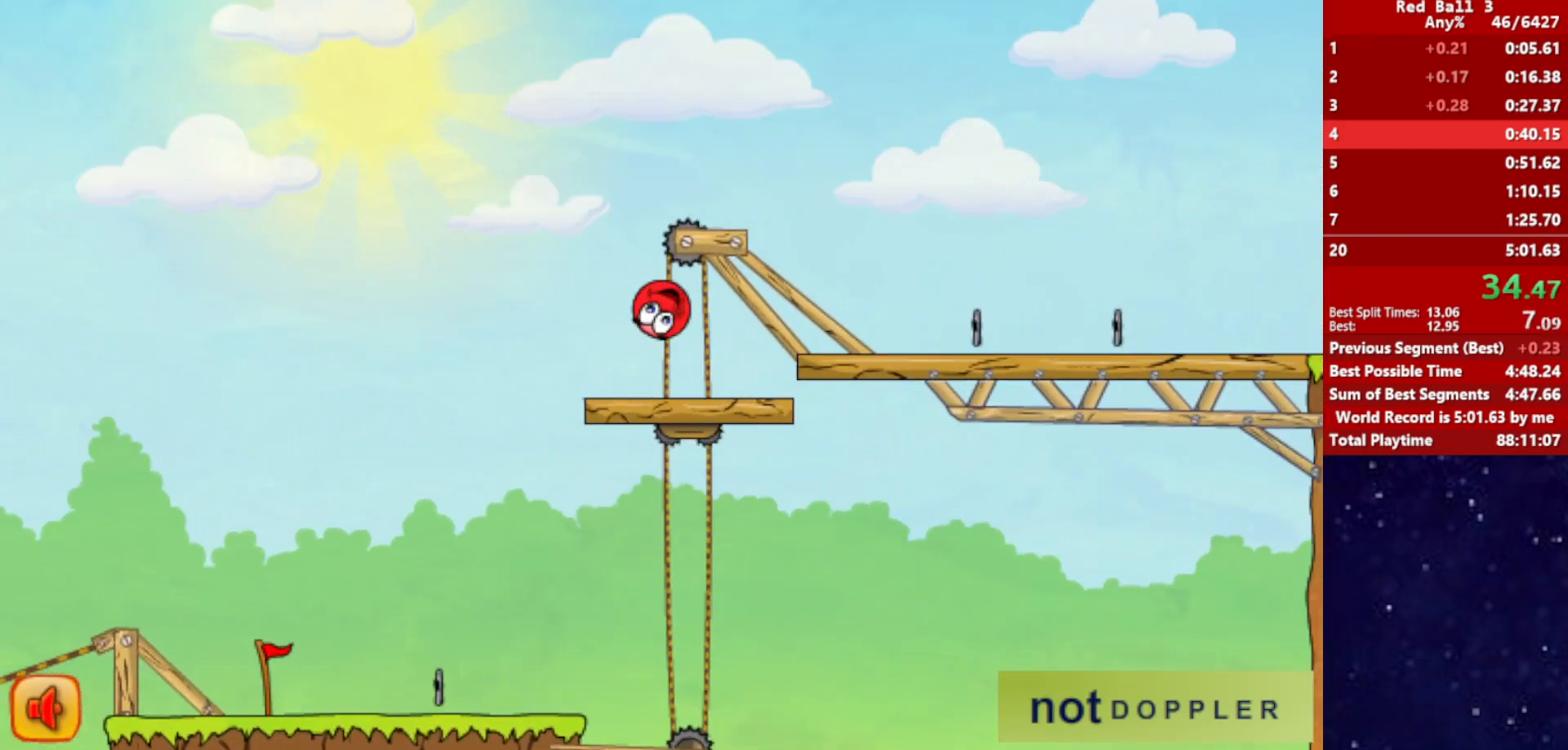
{"keys": ["right"], "events": [[267, "up", "up"]]}
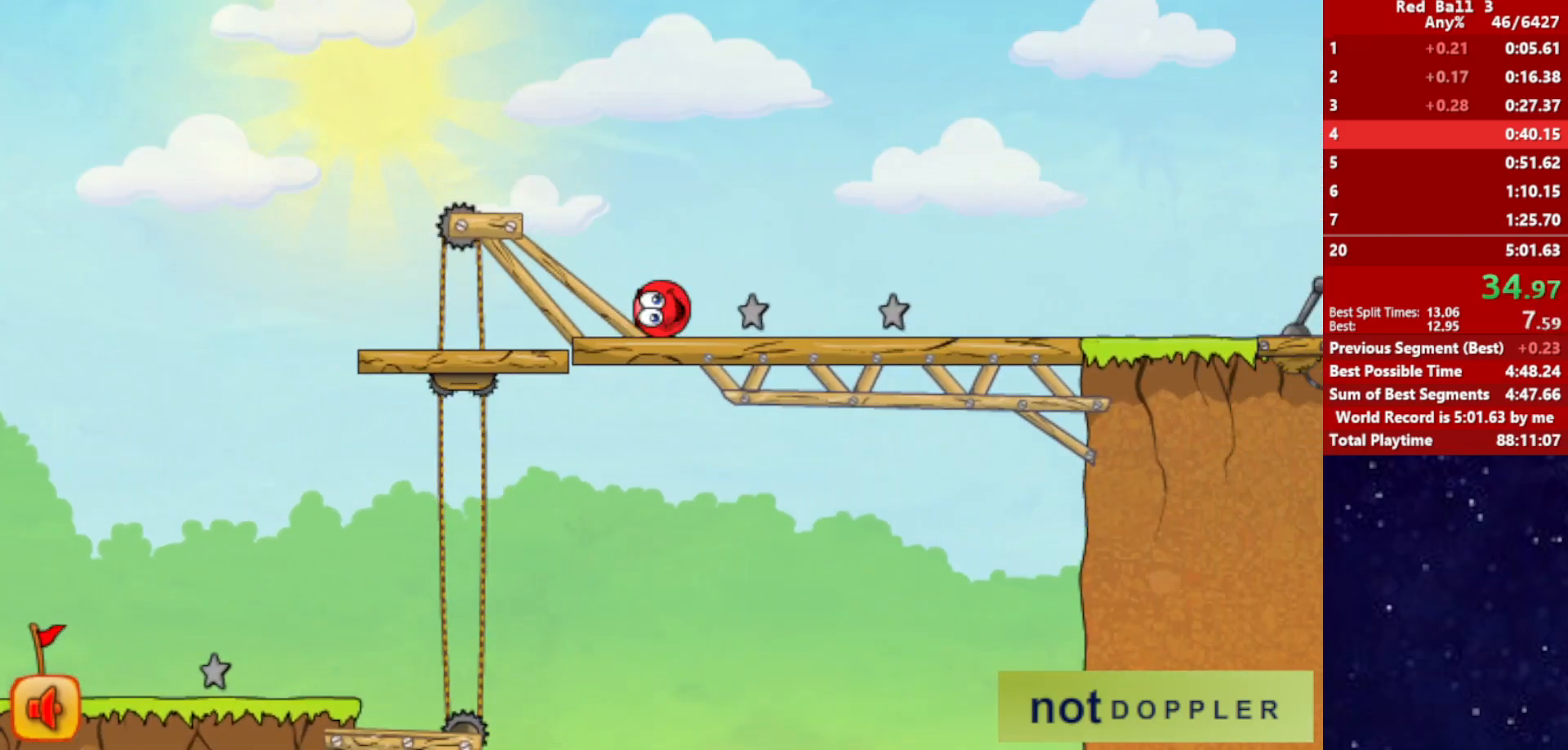
{"keys": ["right", "up"], "events": [[167, "up", "down"]]}
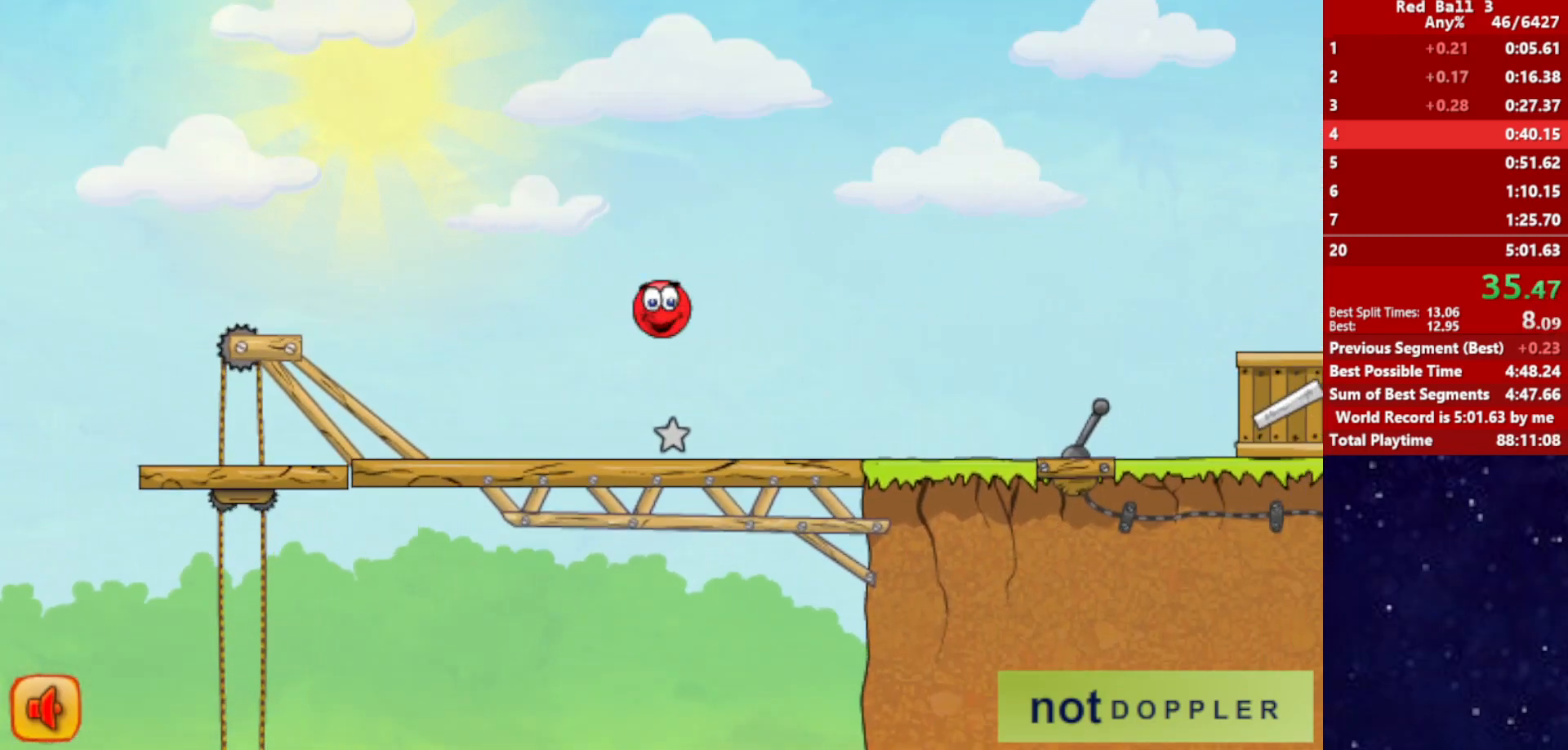
{"keys": ["right", "up"], "events": []}
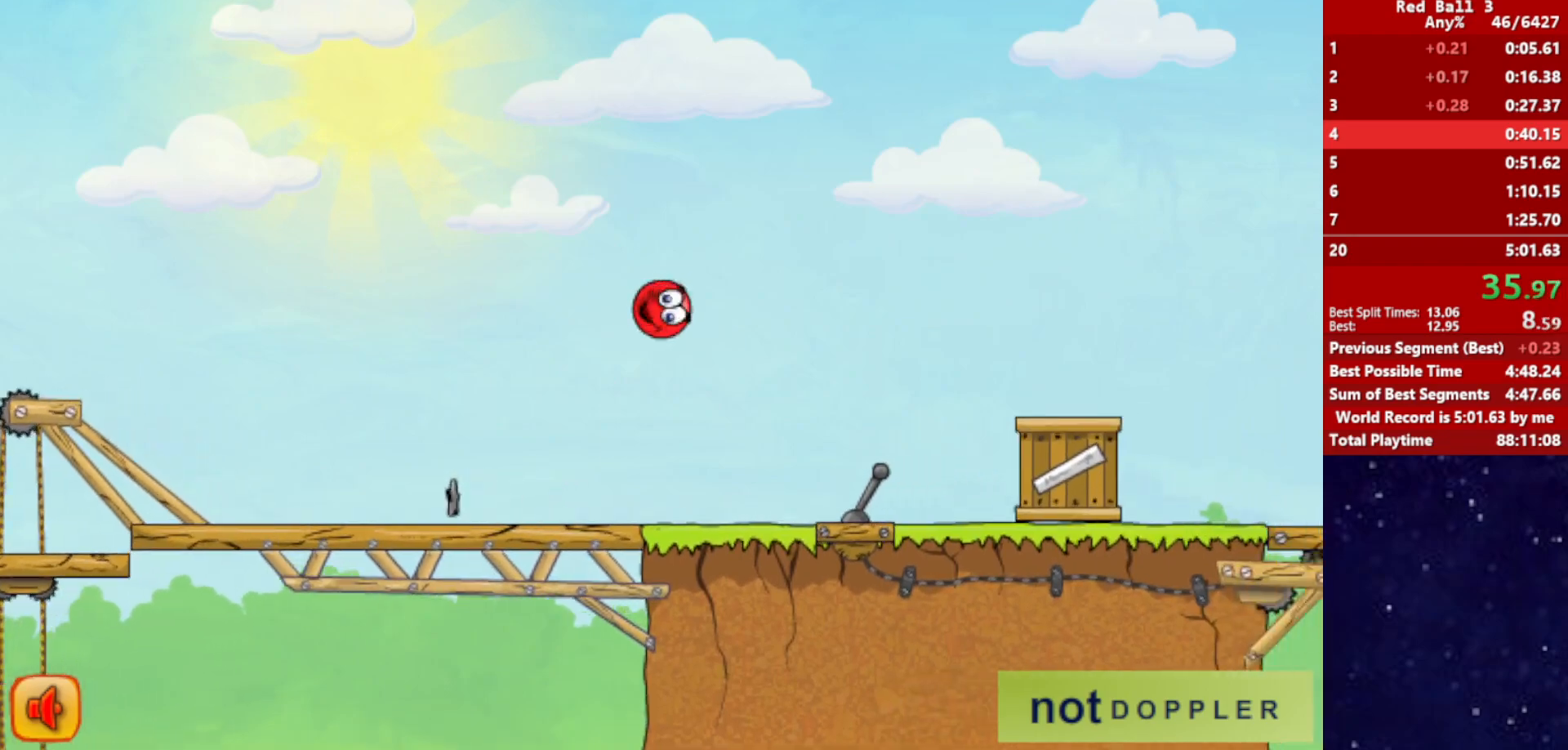
{"keys": ["right", "up"], "events": []}